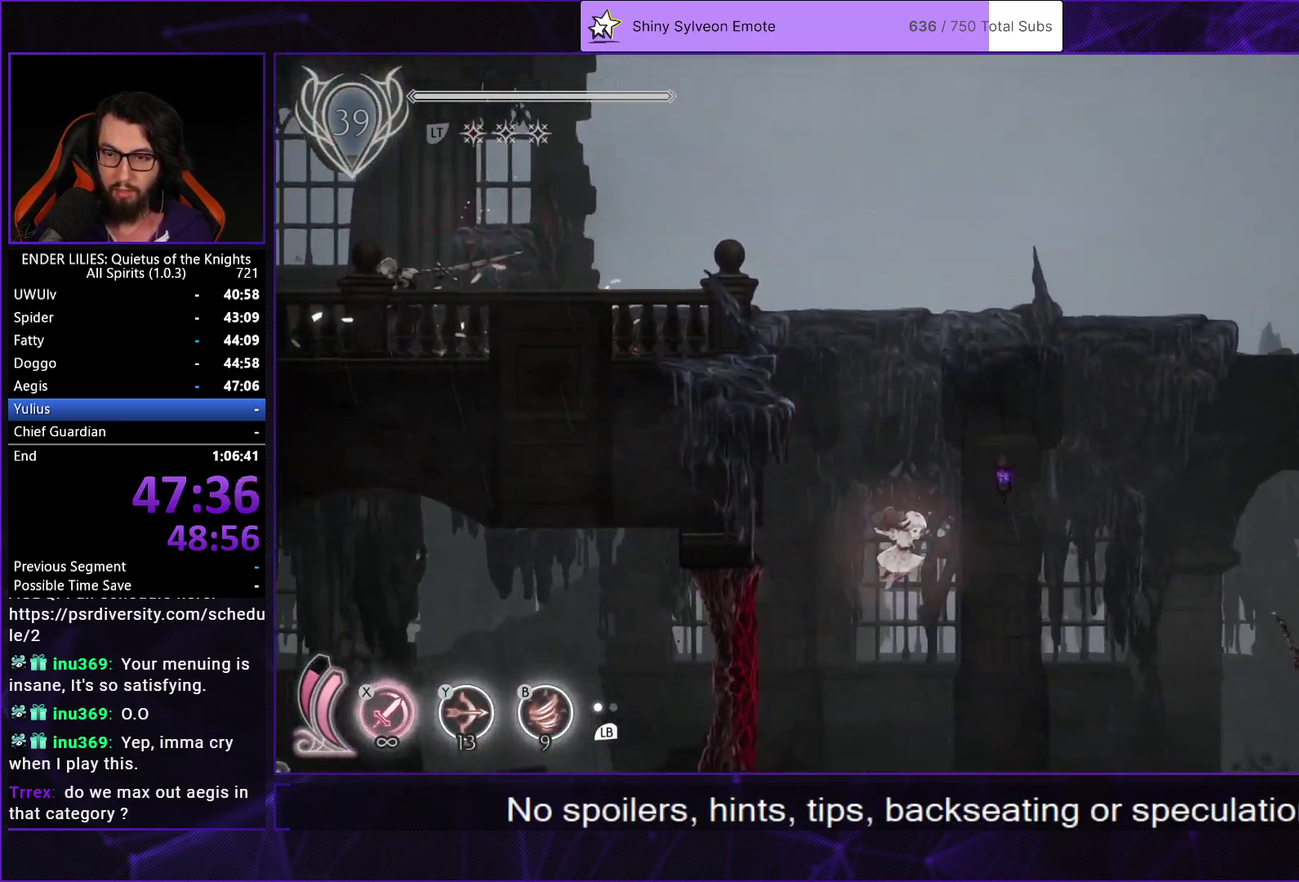
Gameplay with a controller (Xbox layout); each line is a JSON object with the inputs held at the frame after it. "events" lists button and stick changes between this image and that frame as [ms after this image, input, new state], when the widget could be followed in between. This document gives stick clicks only as held states, not as events.
{"buttons": ["L2", "R1", "DPAD_RIGHT"], "left_stick": "center", "right_stick": "center", "events": [[250, "R1", "down"], [333, "R1", "up"], [450, "R1", "down"], [483, "R2", "up"]]}
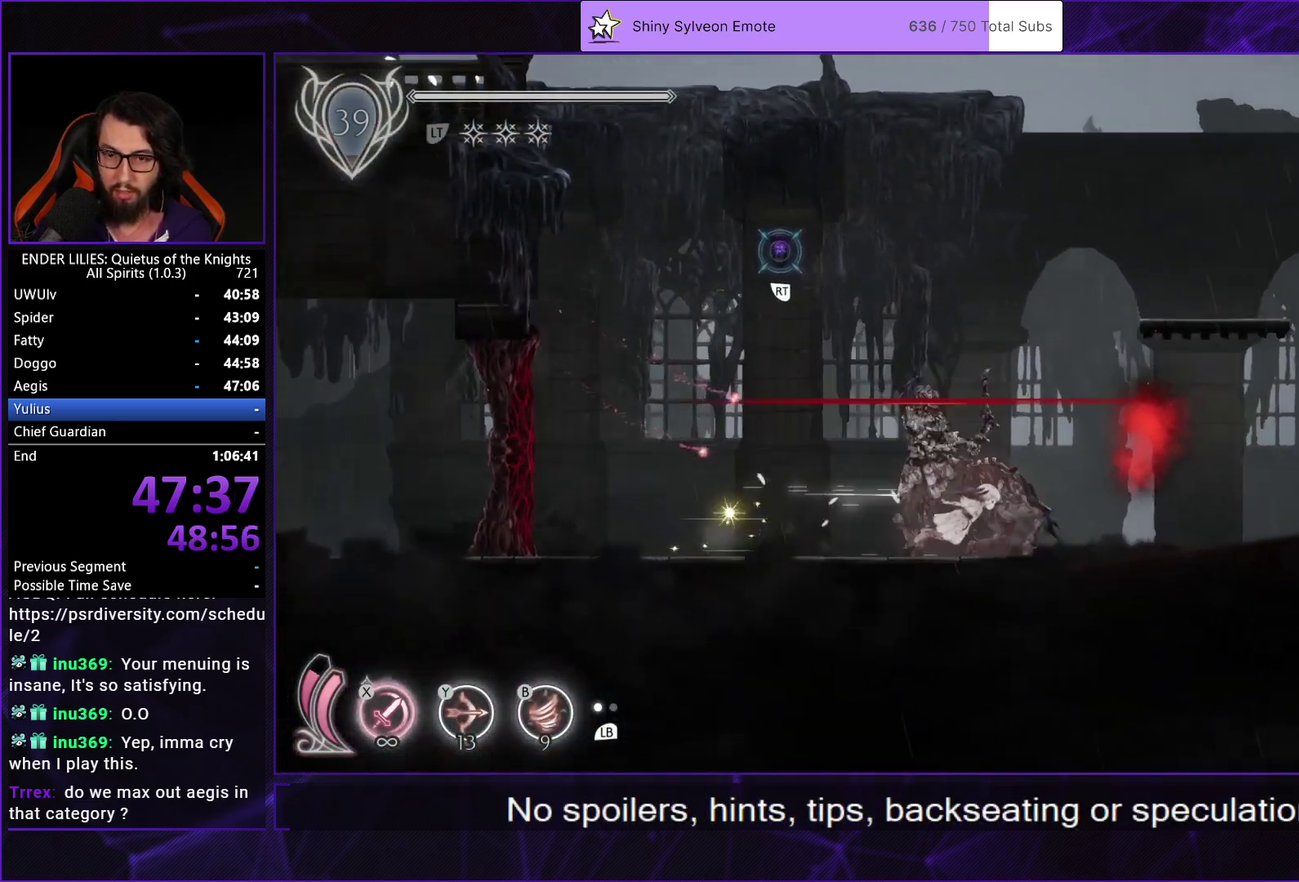
{"buttons": ["DPAD_RIGHT"], "left_stick": "center", "right_stick": "center", "events": [[17, "R1", "up"], [33, "R2", "down"], [100, "L2", "up"], [100, "R1", "down"], [100, "R2", "up"], [183, "R1", "up"], [233, "R1", "down"], [317, "R1", "up"], [383, "R1", "down"], [467, "R1", "up"]]}
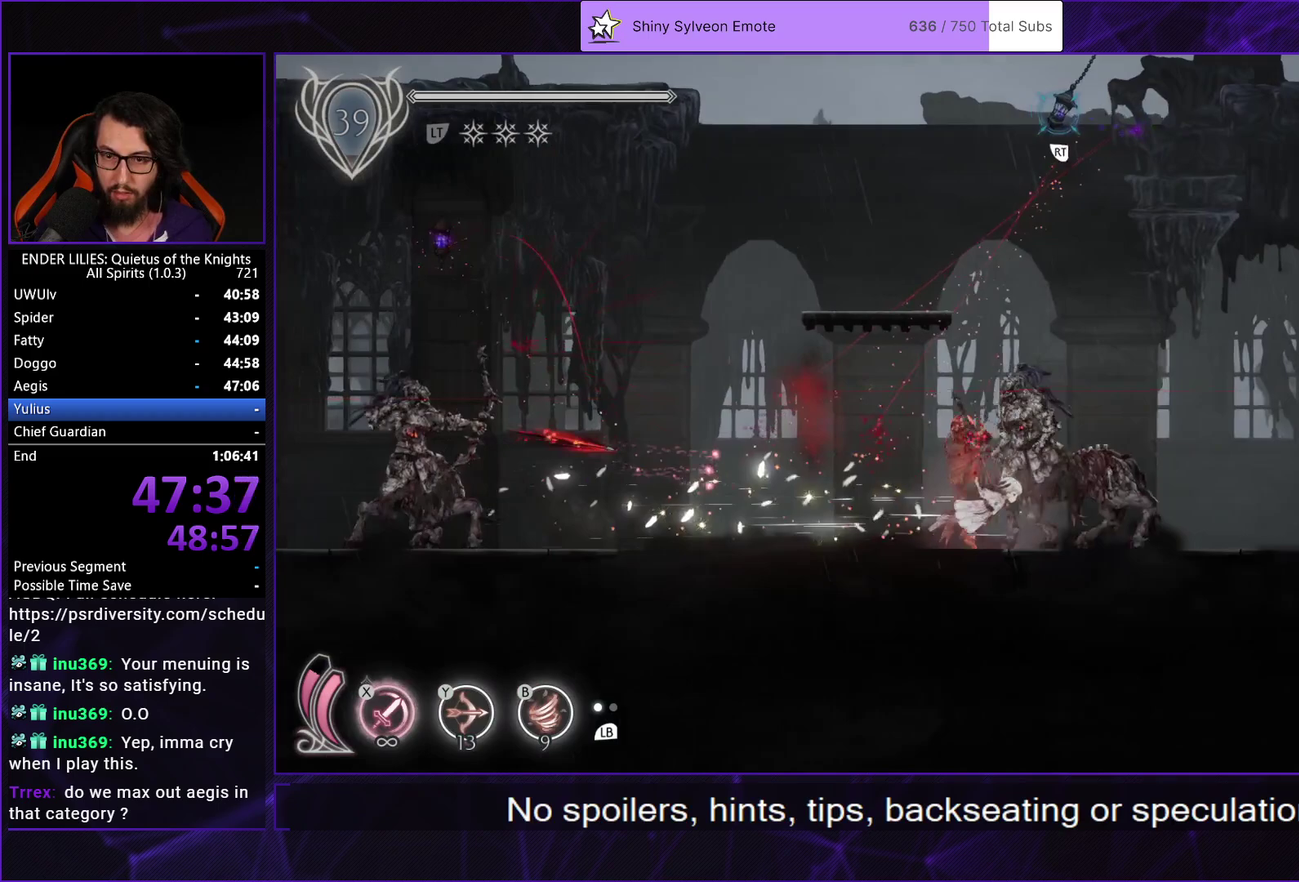
{"buttons": ["R1", "DPAD_RIGHT"], "left_stick": "center", "right_stick": "center", "events": [[17, "R1", "down"], [100, "R1", "up"], [167, "R1", "down"], [183, "R2", "down"], [233, "R2", "up"], [250, "R1", "up"], [317, "R1", "down"], [383, "R1", "up"], [450, "R1", "down"]]}
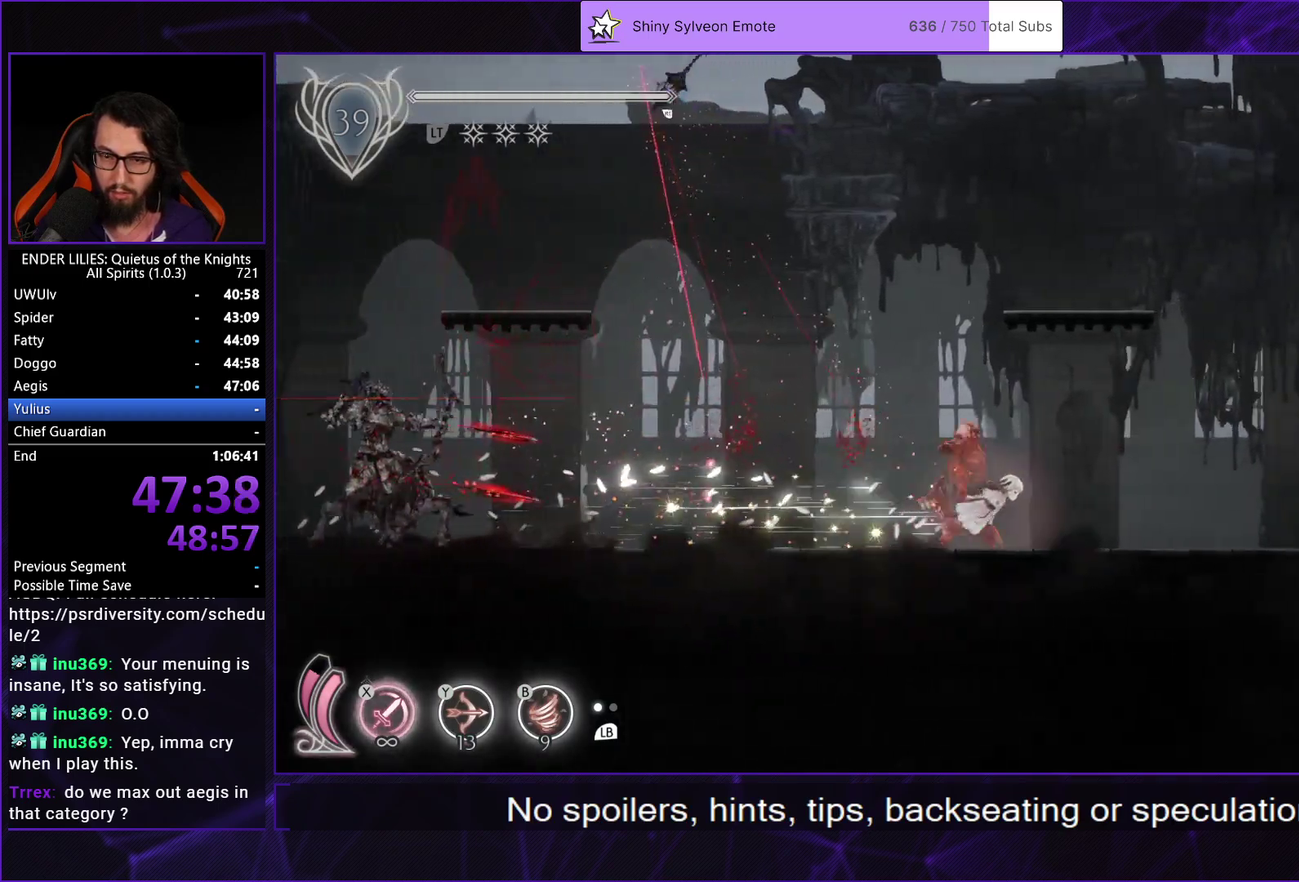
{"buttons": ["DPAD_RIGHT"], "left_stick": "center", "right_stick": "center", "events": [[17, "R1", "up"], [83, "R1", "down"], [167, "R1", "up"], [233, "R1", "down"], [317, "R1", "up"], [383, "R1", "down"], [483, "R1", "up"]]}
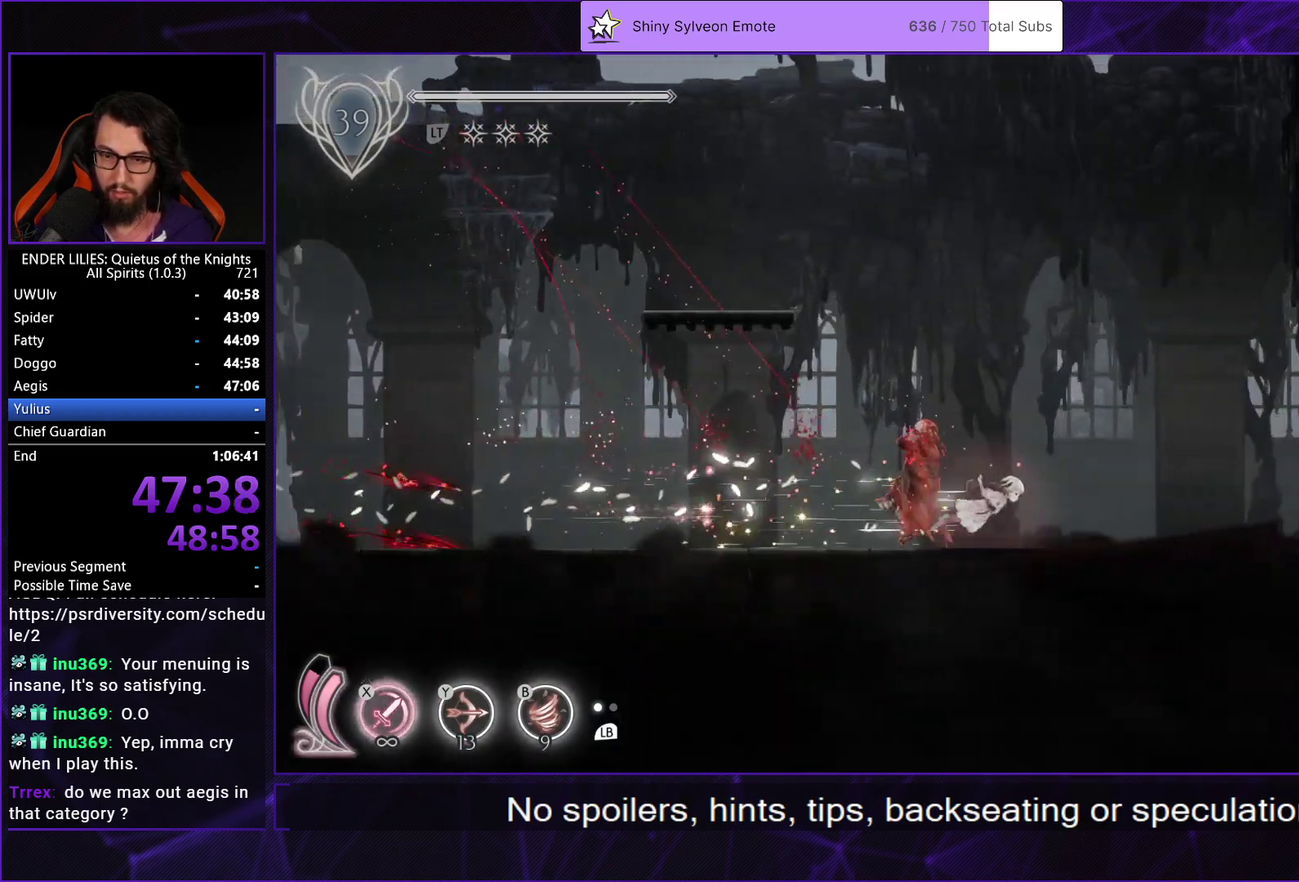
{"buttons": ["DPAD_RIGHT"], "left_stick": "center", "right_stick": "center", "events": [[183, "L1", "down"], [283, "L1", "up"], [283, "R1", "down"], [450, "R1", "up"]]}
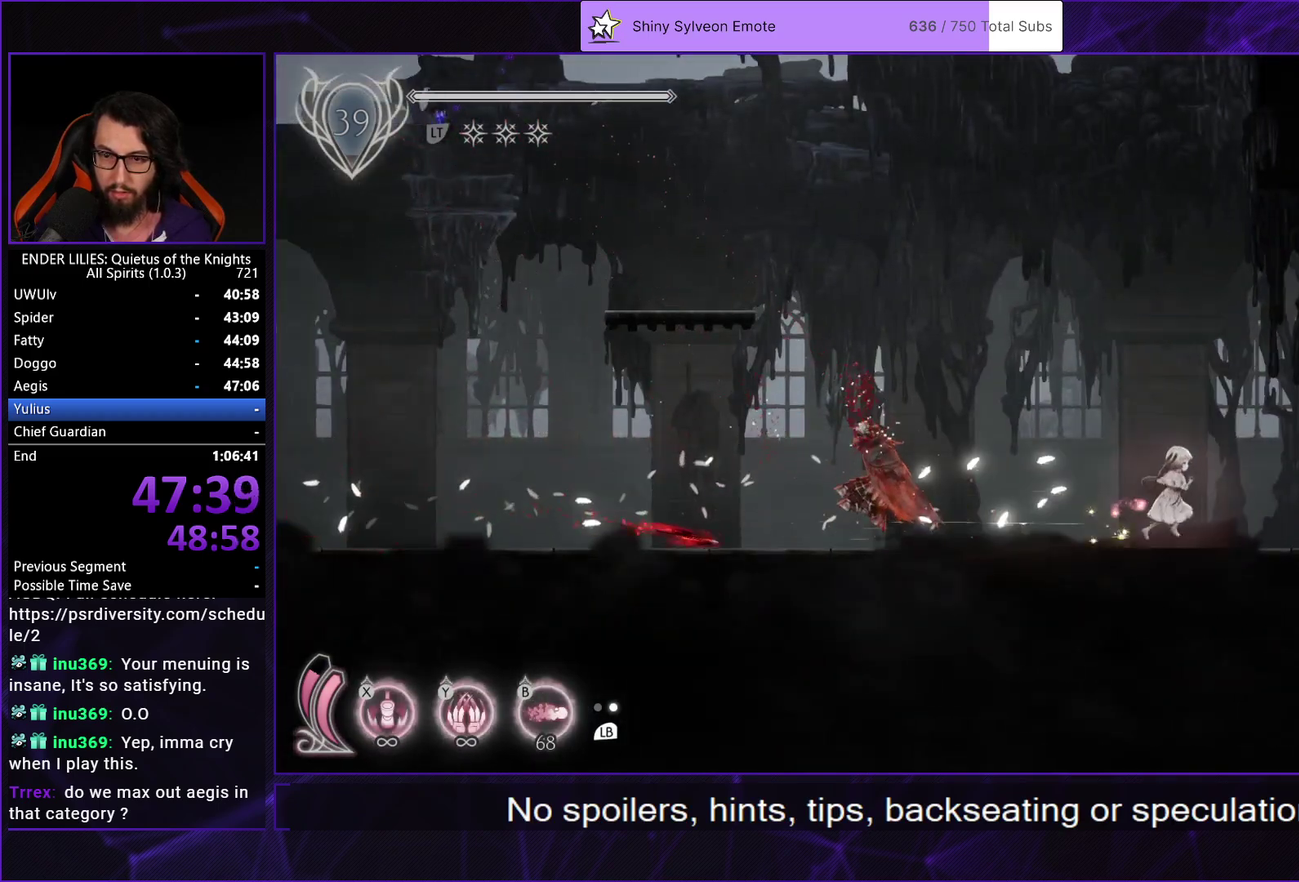
{"buttons": ["R1", "DPAD_RIGHT"], "left_stick": "center", "right_stick": "center", "events": [[33, "L1", "down"], [117, "R1", "down"], [150, "L1", "up"], [333, "R1", "up"], [367, "L1", "down"], [500, "L1", "up"], [500, "R1", "down"]]}
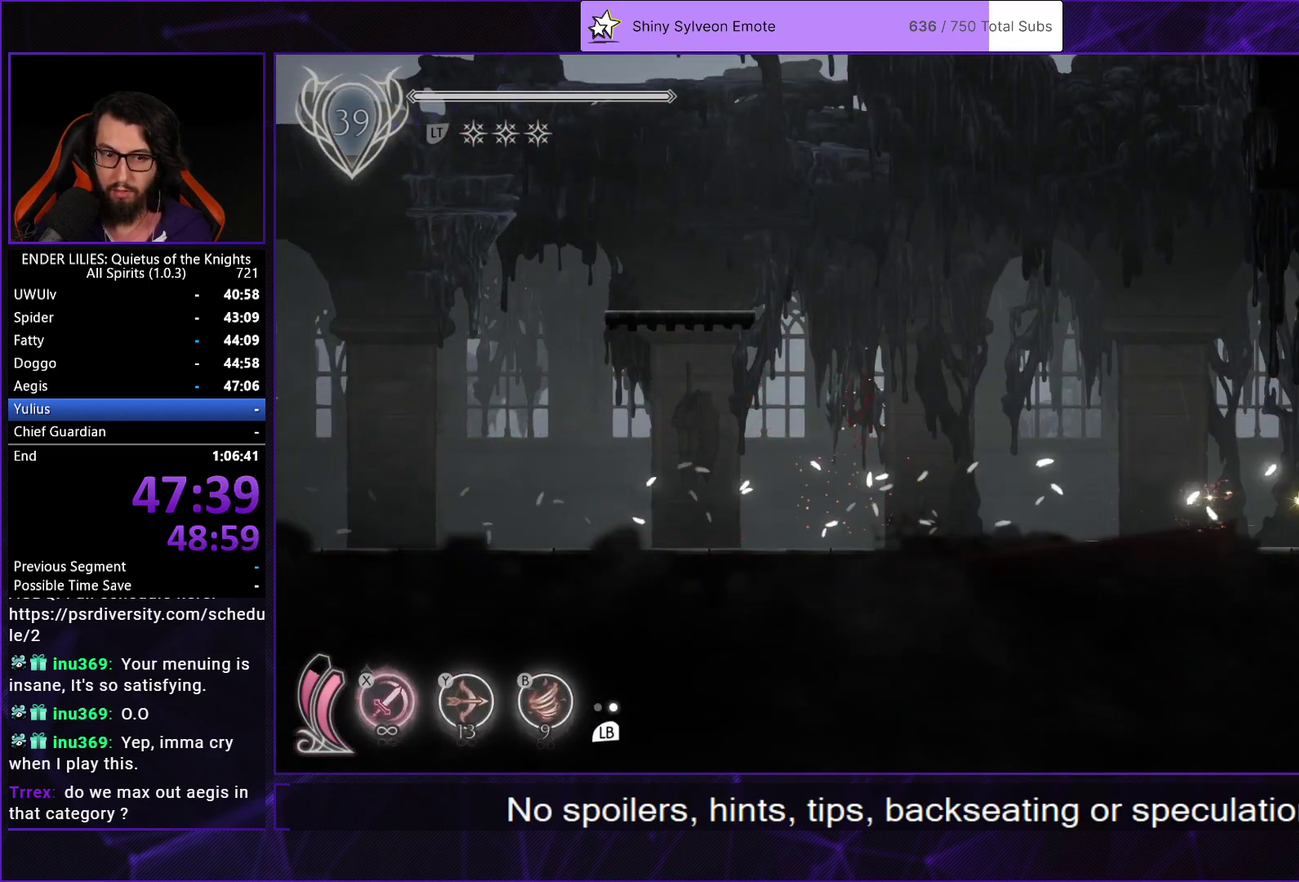
{"buttons": ["R1", "DPAD_RIGHT"], "left_stick": "center", "right_stick": "center", "events": [[200, "L1", "down"], [200, "R1", "up"], [350, "L1", "up"], [350, "R1", "down"]]}
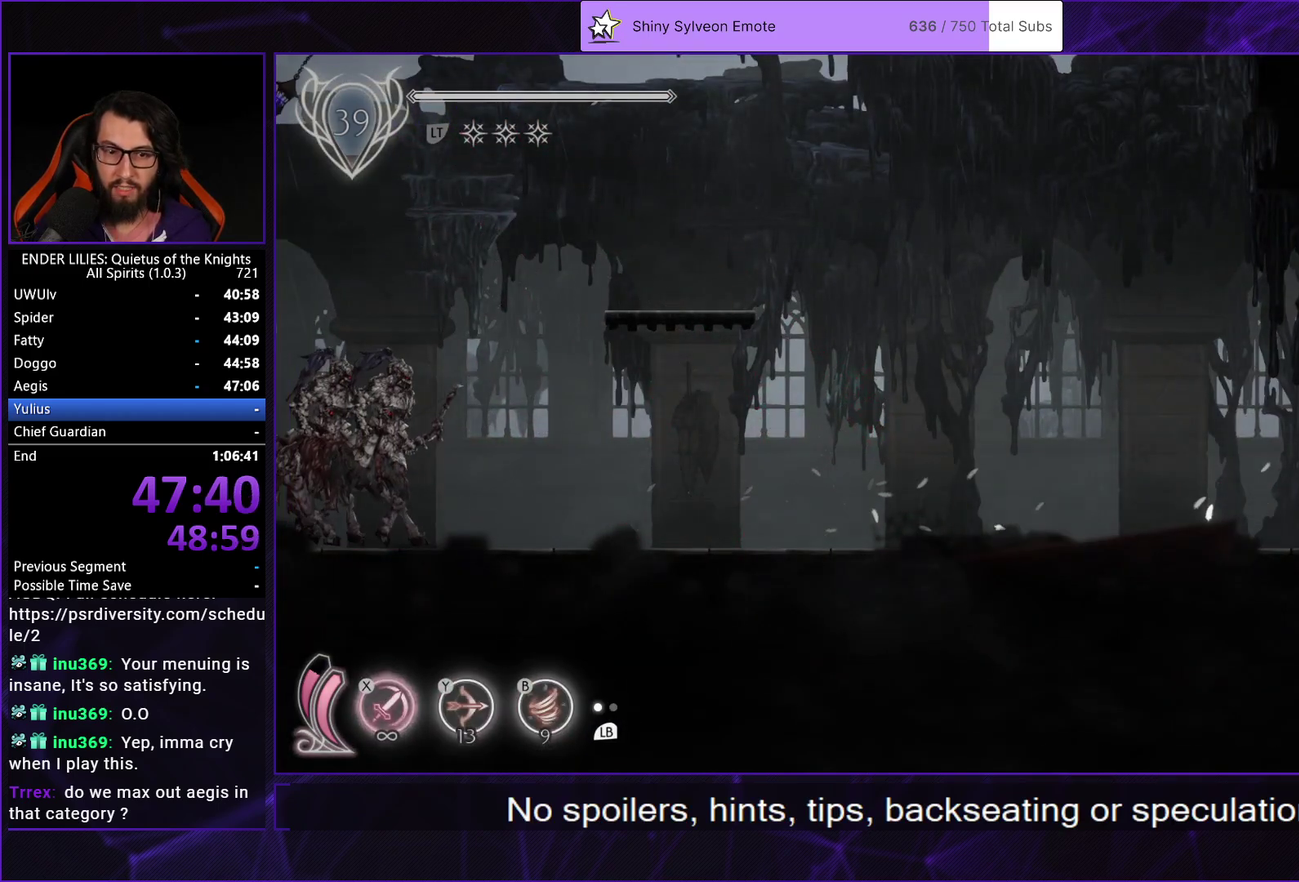
{"buttons": ["DPAD_RIGHT"], "left_stick": "center", "right_stick": "center", "events": [[17, "L1", "down"], [33, "R1", "up"], [183, "L1", "up"]]}
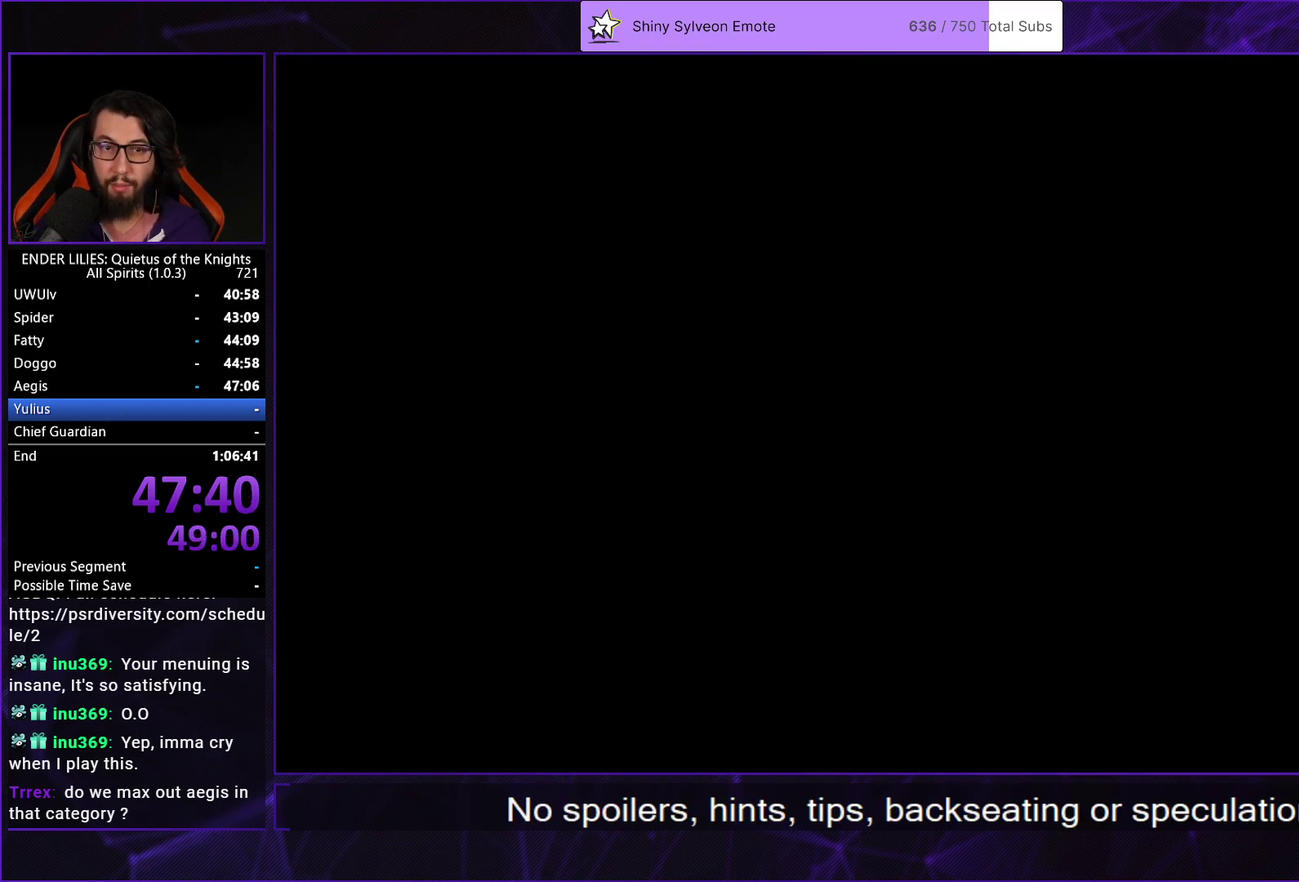
{"buttons": ["L1", "DPAD_RIGHT"], "left_stick": "center", "right_stick": "center", "events": [[200, "R1", "down"], [417, "R1", "up"], [467, "L1", "down"]]}
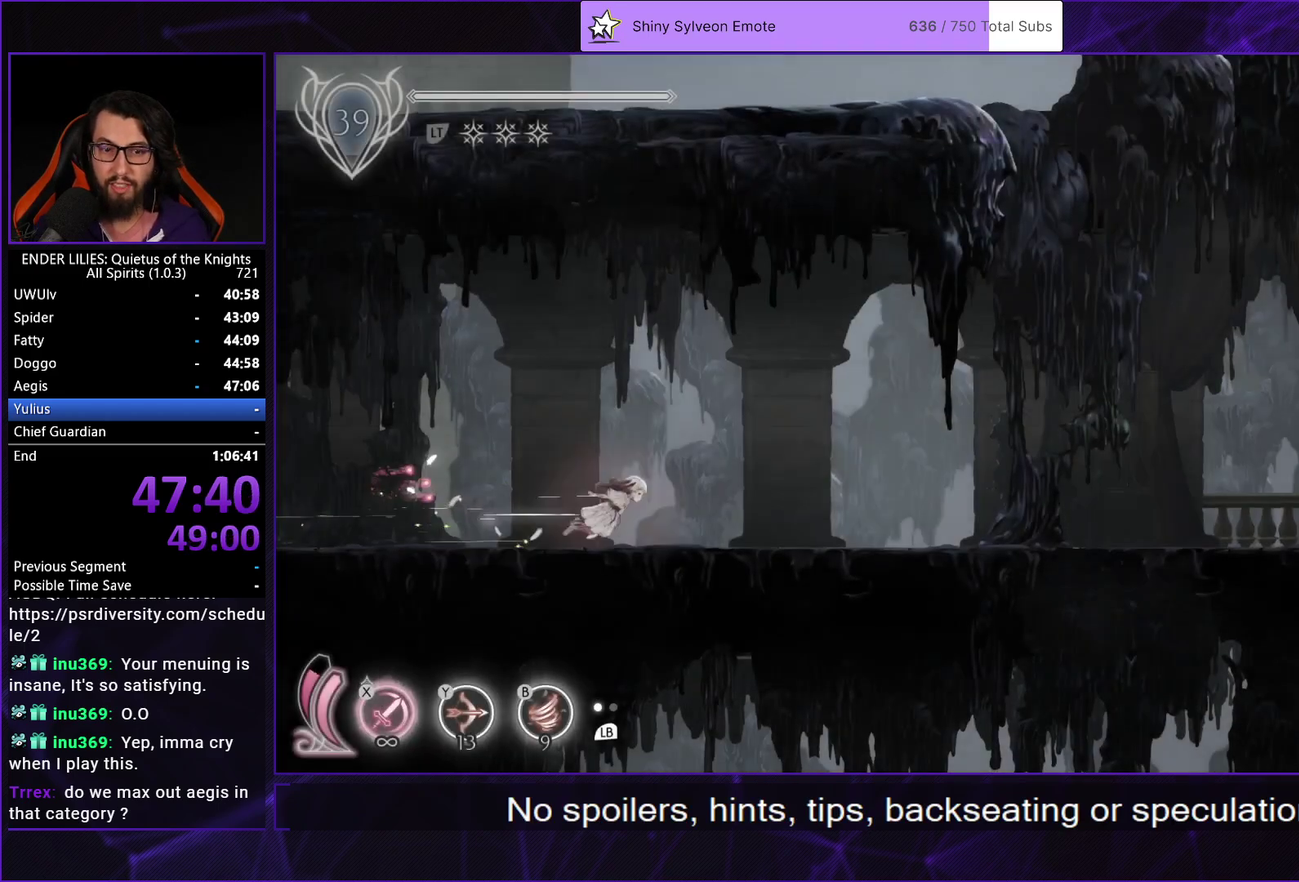
{"buttons": ["R1", "DPAD_RIGHT"], "left_stick": "center", "right_stick": "center", "events": [[83, "L1", "up"], [83, "R1", "down"], [283, "R1", "up"], [333, "L1", "down"], [433, "R1", "down"], [450, "L1", "up"]]}
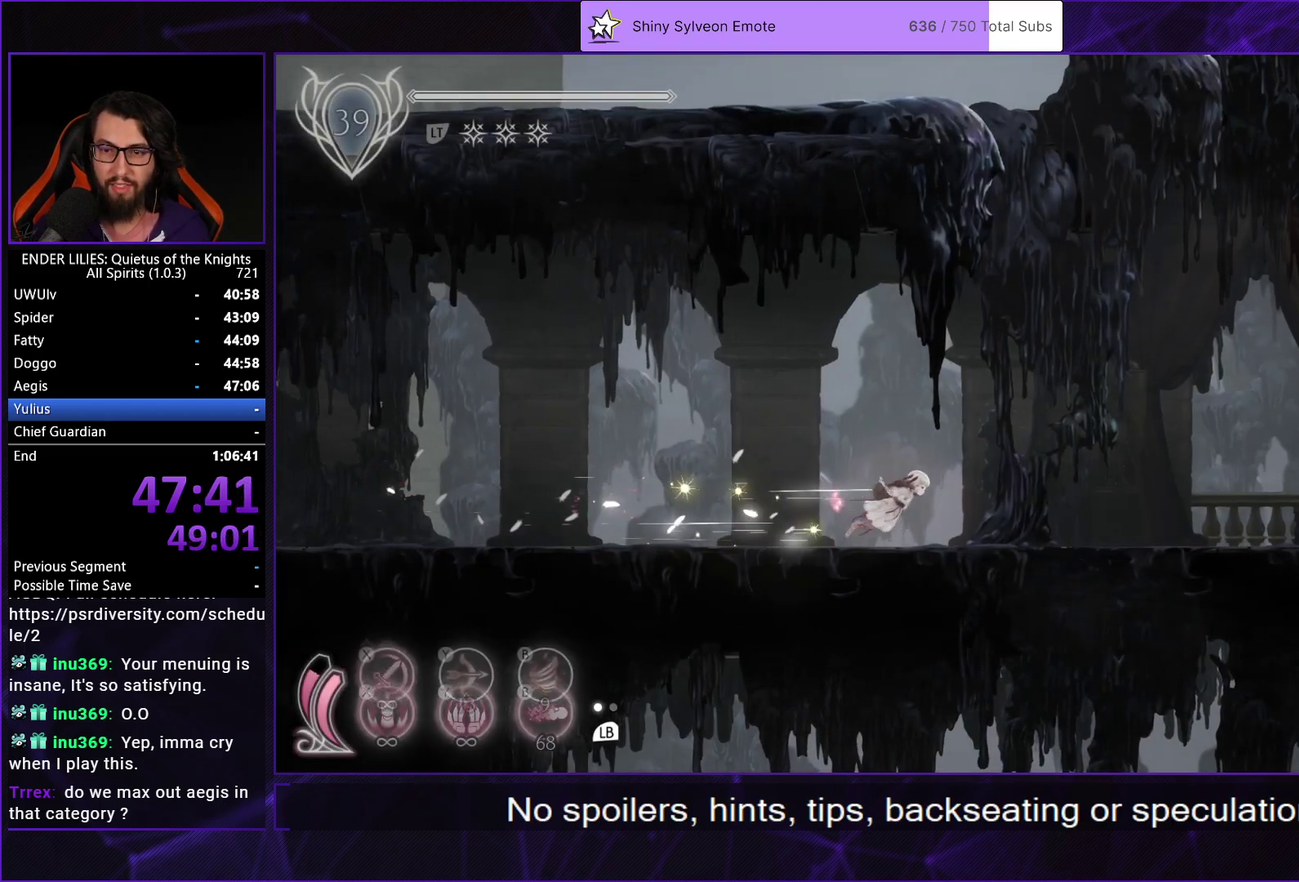
{"buttons": ["R1", "DPAD_RIGHT"], "left_stick": "center", "right_stick": "center", "events": [[133, "R1", "up"], [200, "L1", "down"], [317, "L1", "up"], [317, "R1", "down"]]}
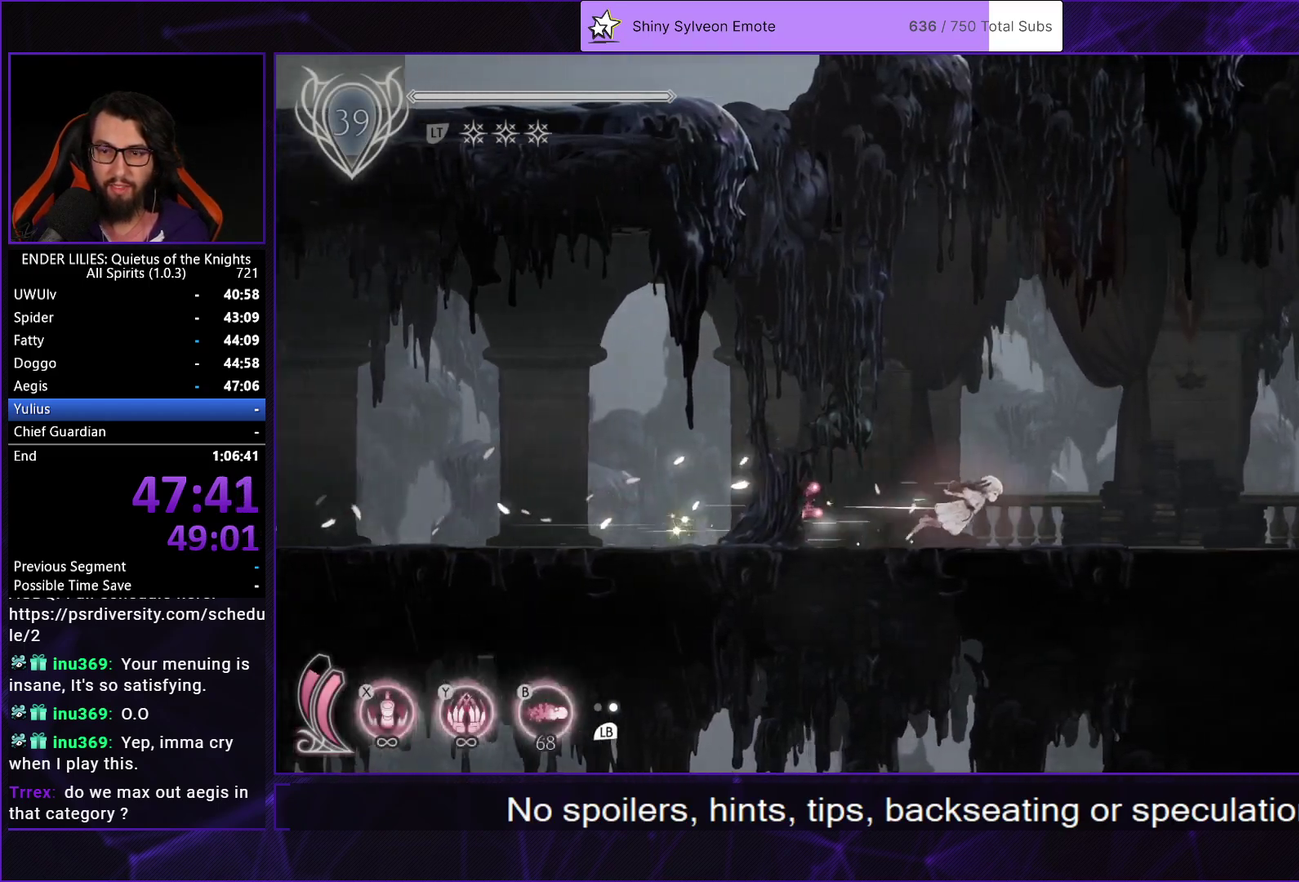
{"buttons": ["L1", "DPAD_RIGHT"], "left_stick": "center", "right_stick": "center", "events": [[17, "R1", "up"], [50, "L1", "down"], [167, "R1", "down"], [183, "L1", "up"], [383, "R1", "up"], [417, "L1", "down"]]}
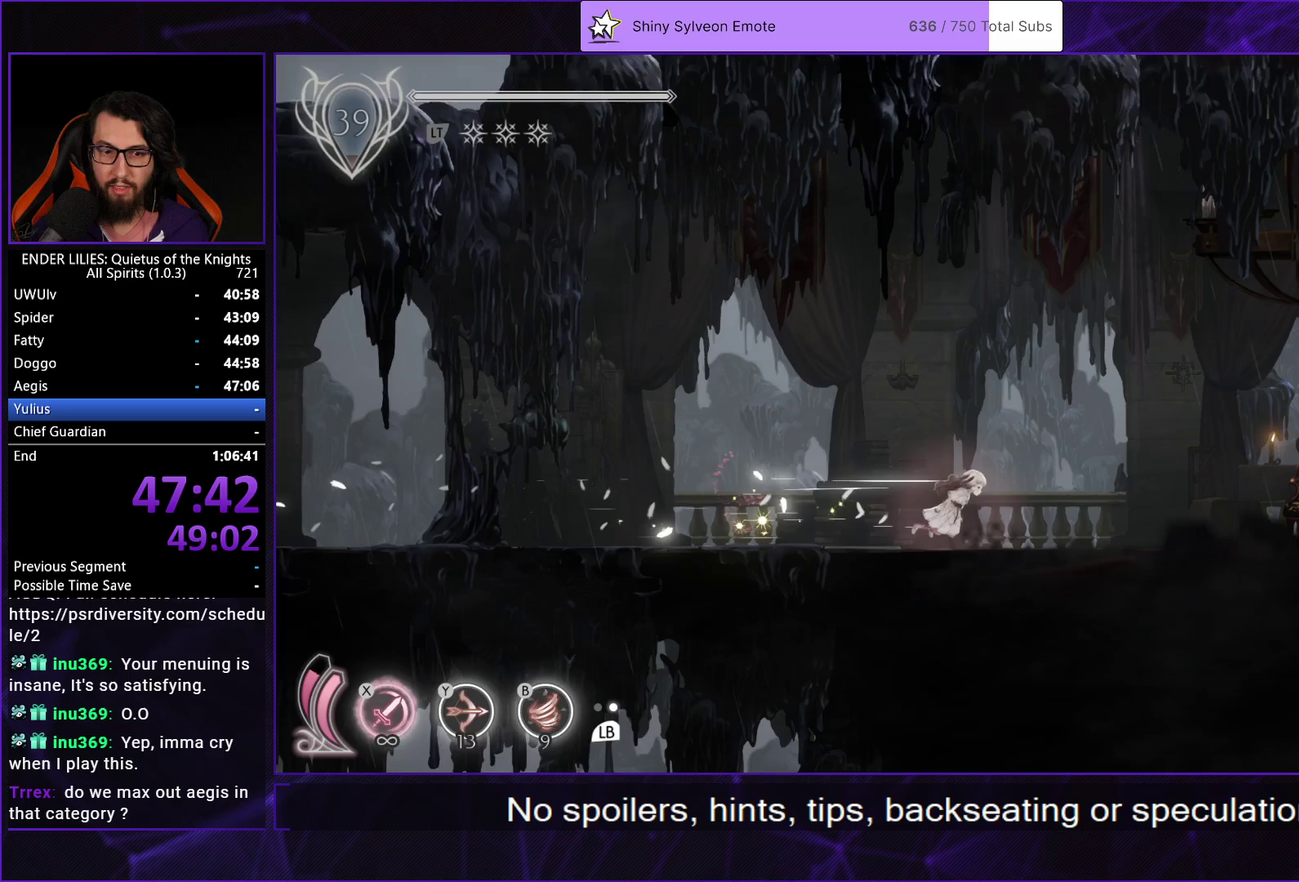
{"buttons": ["DPAD_RIGHT"], "left_stick": "center", "right_stick": "center", "events": [[50, "L1", "up"], [50, "R1", "down"], [250, "R1", "up"], [300, "L1", "down"], [417, "L1", "up"]]}
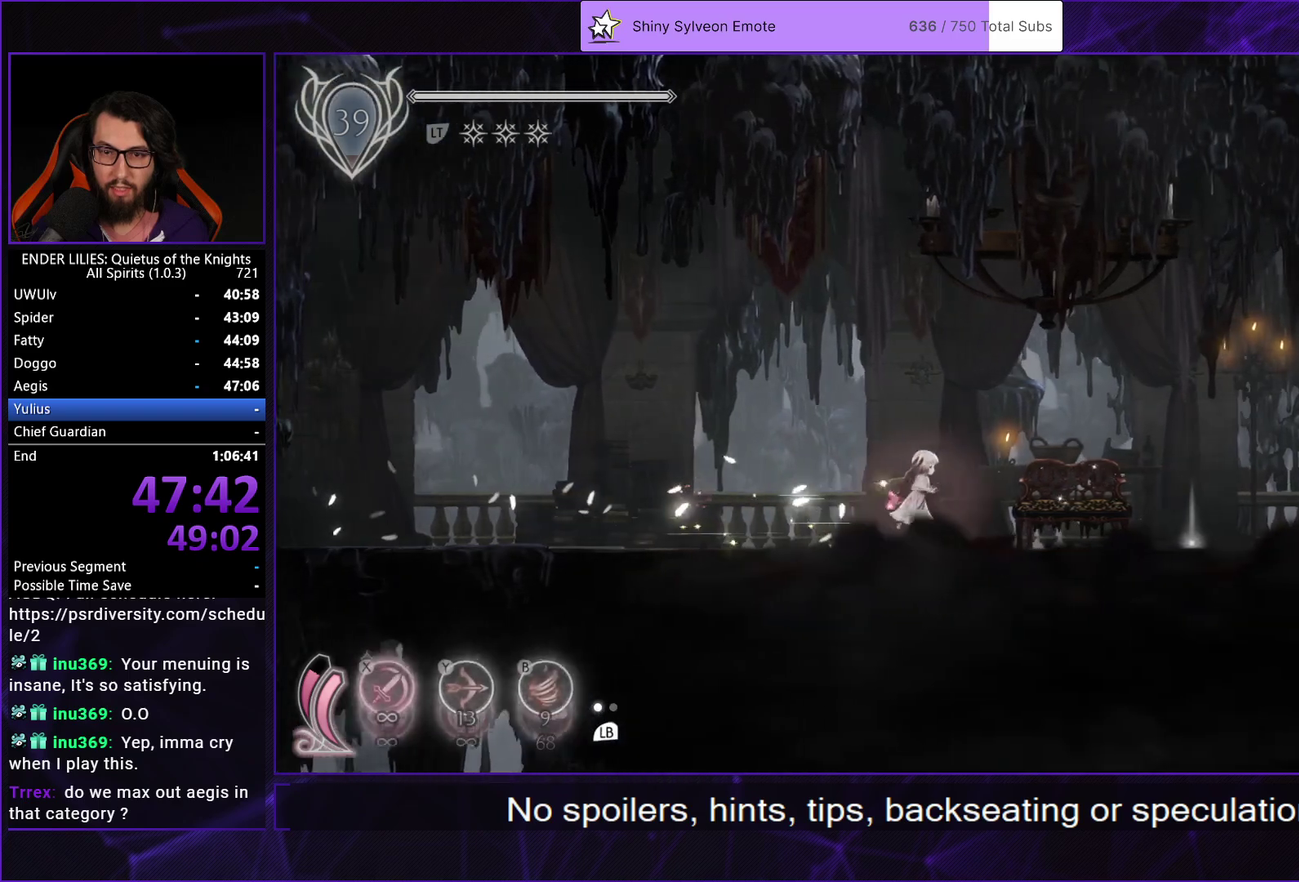
{"buttons": [], "left_stick": "center", "right_stick": "center", "events": [[433, "DPAD_RIGHT", "up"]]}
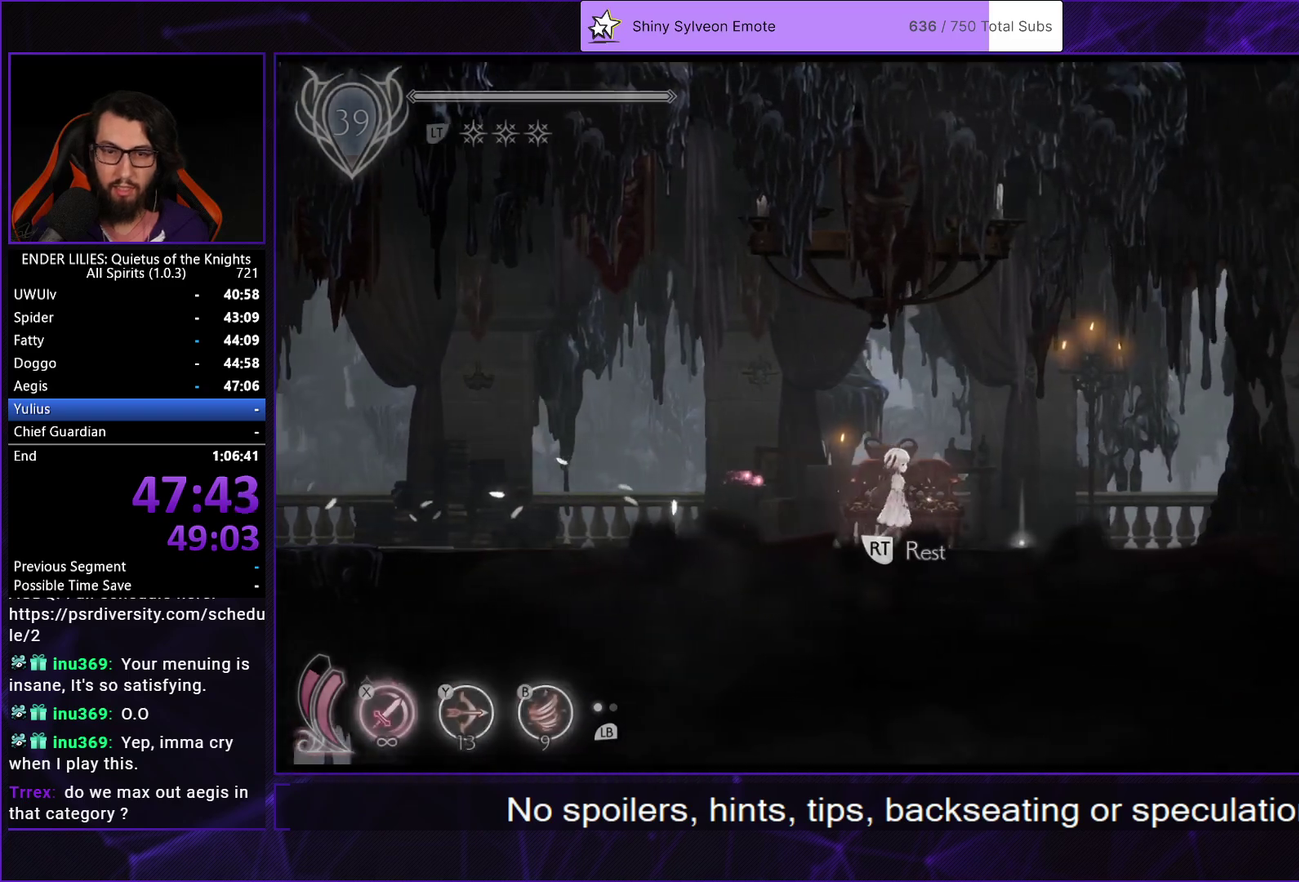
{"buttons": [], "left_stick": "center", "right_stick": "center", "events": []}
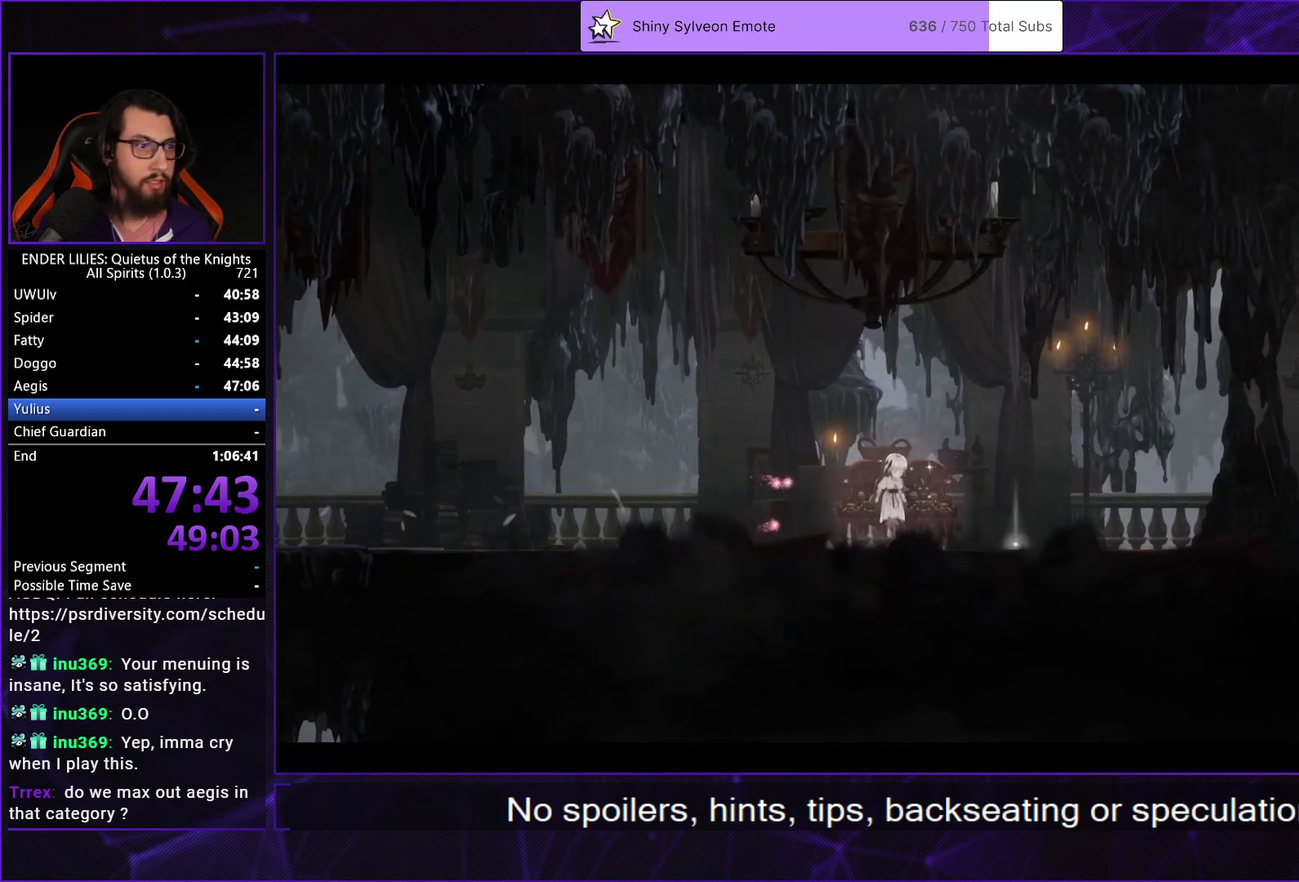
{"buttons": [], "left_stick": "center", "right_stick": "center", "events": []}
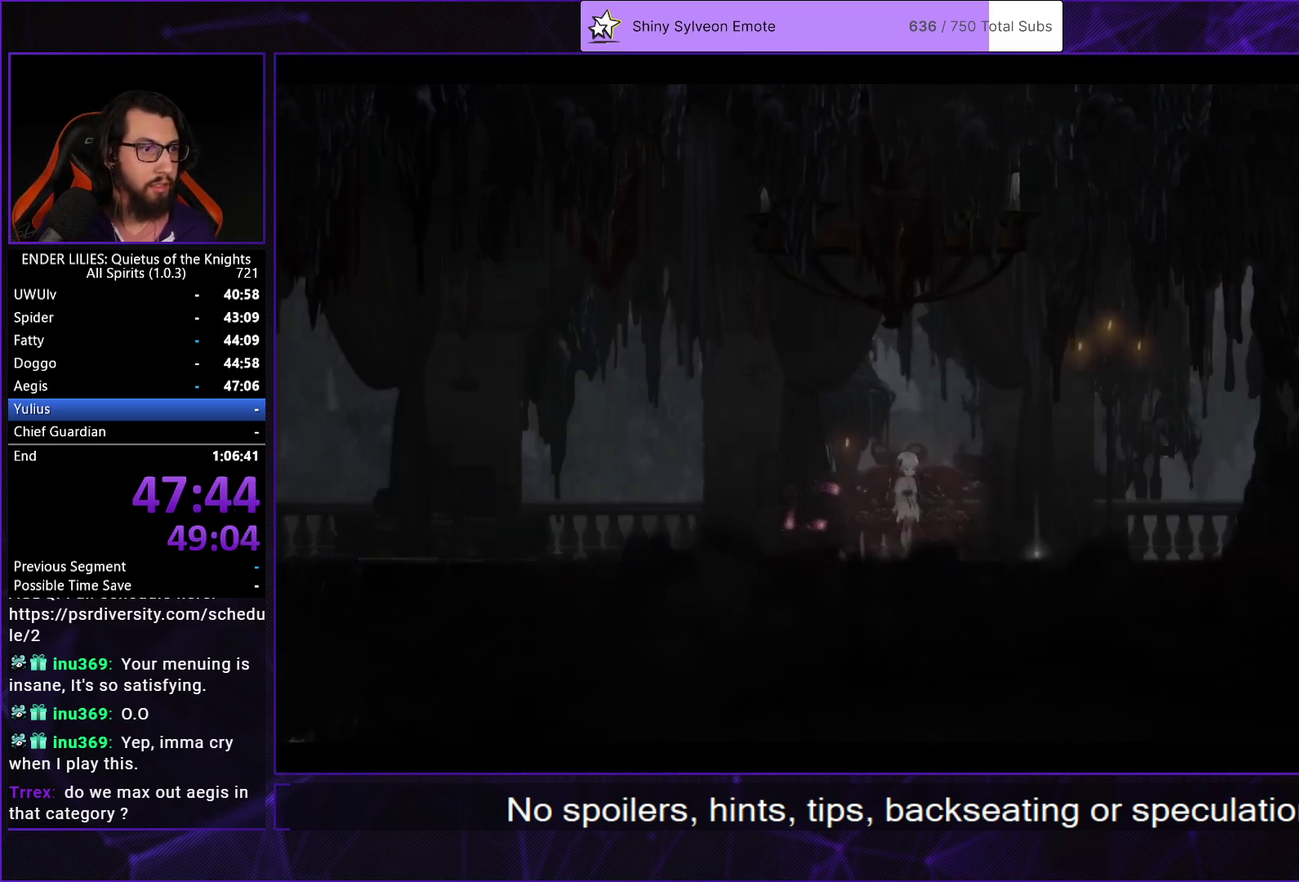
{"buttons": [], "left_stick": "center", "right_stick": "center", "events": []}
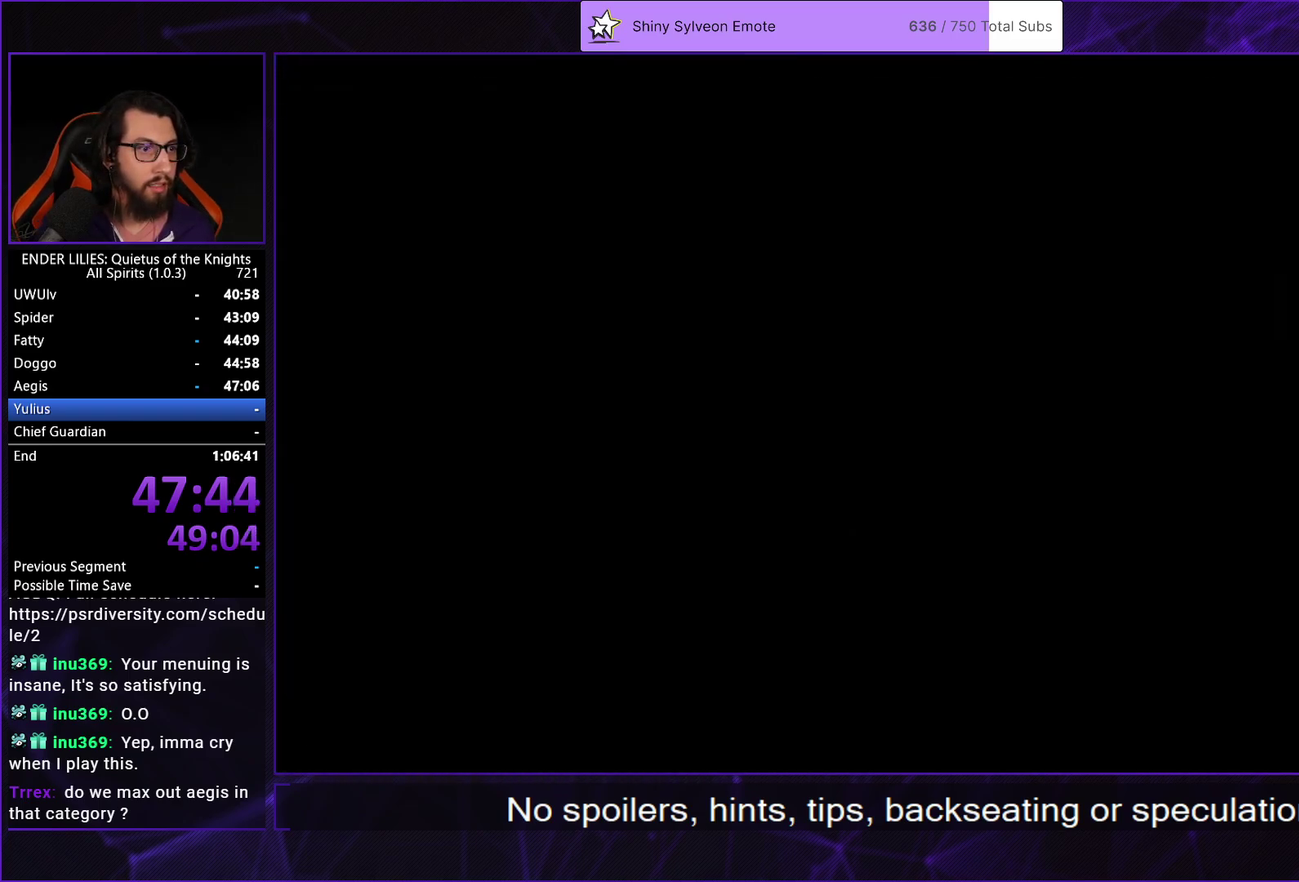
{"buttons": [], "left_stick": "center", "right_stick": "center", "events": []}
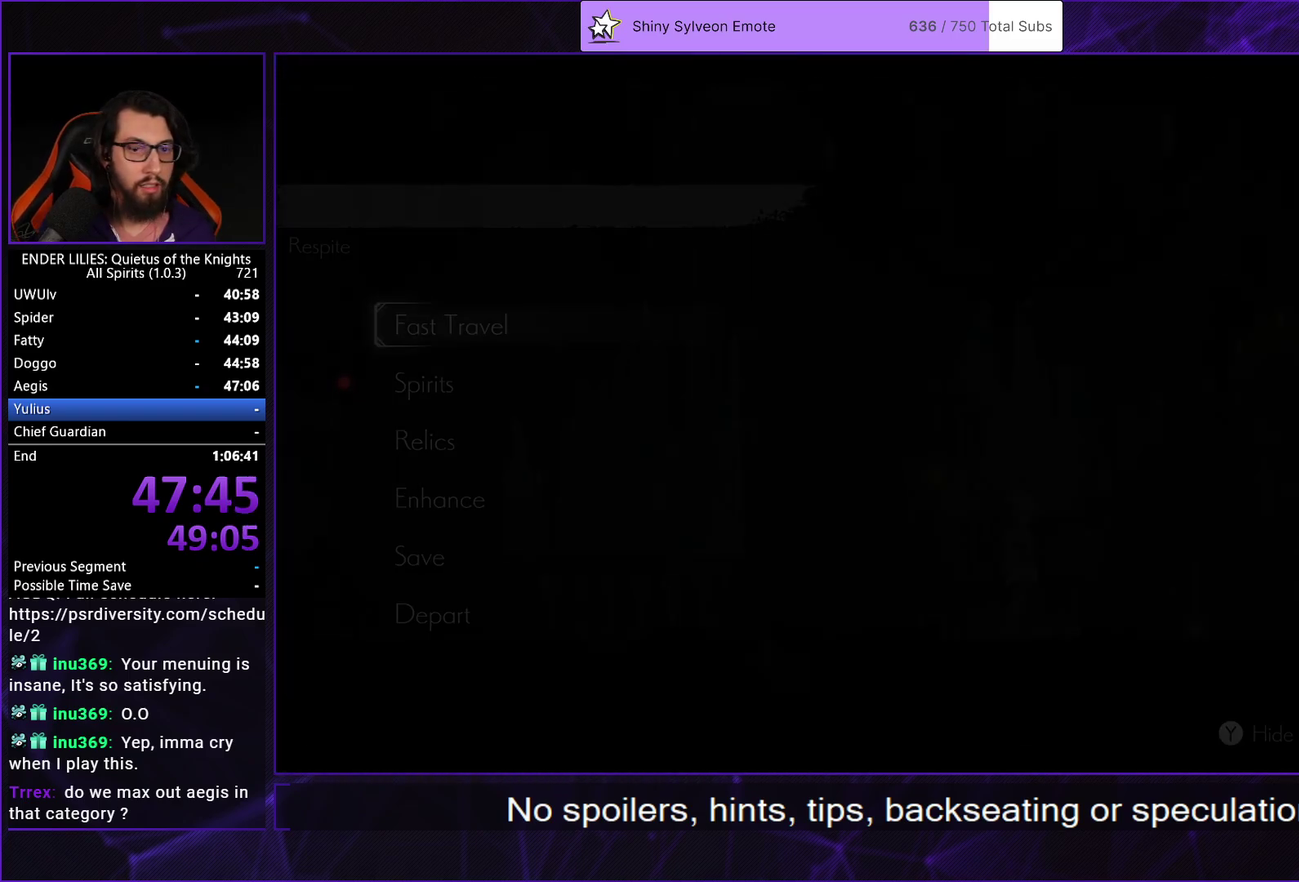
{"buttons": [], "left_stick": "center", "right_stick": "center", "events": [[400, "DPAD_DOWN", "down"], [433, "A", "down"], [500, "A", "up"], [500, "DPAD_DOWN", "up"]]}
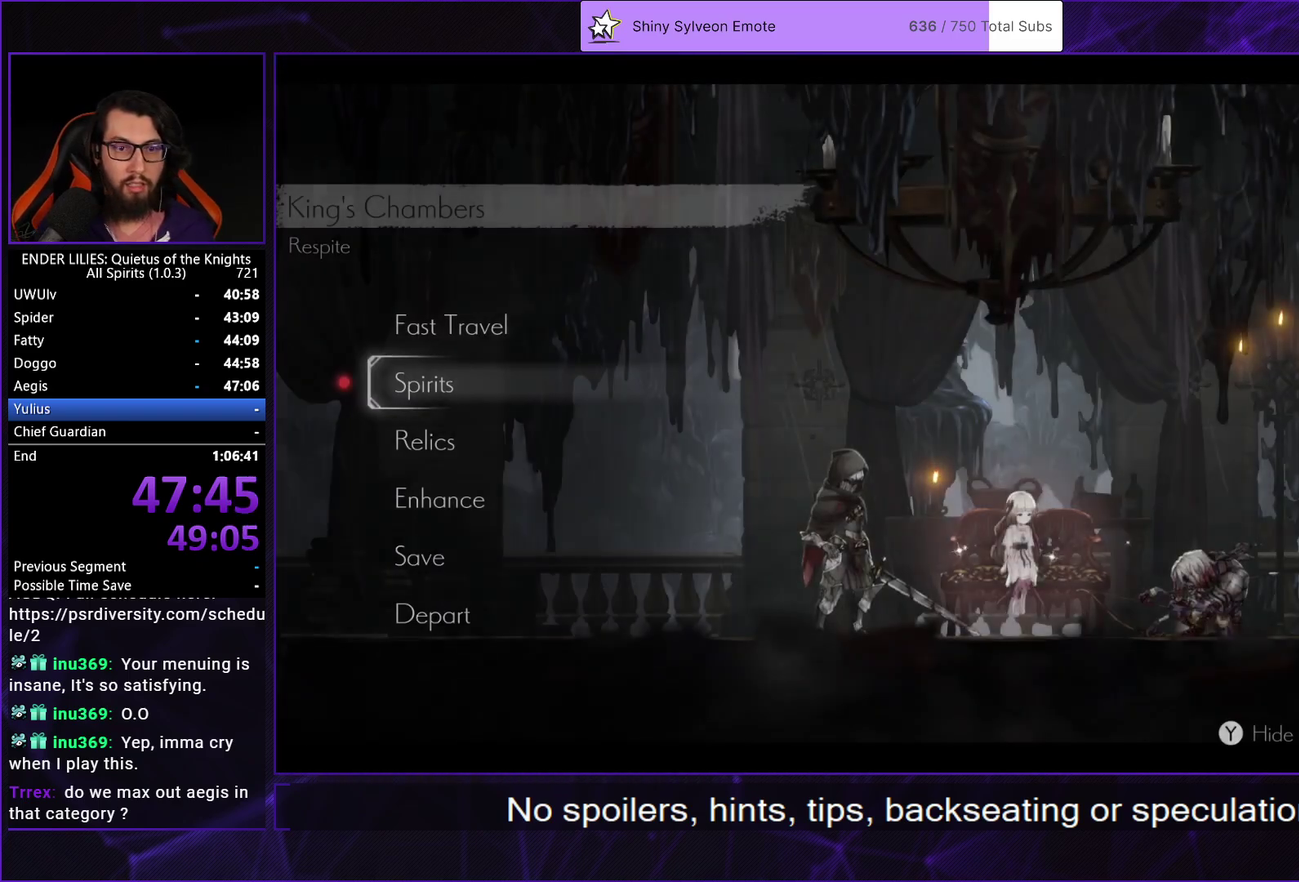
{"buttons": [], "left_stick": "center", "right_stick": "center", "events": [[83, "DPAD_RIGHT", "down"], [167, "DPAD_RIGHT", "up"]]}
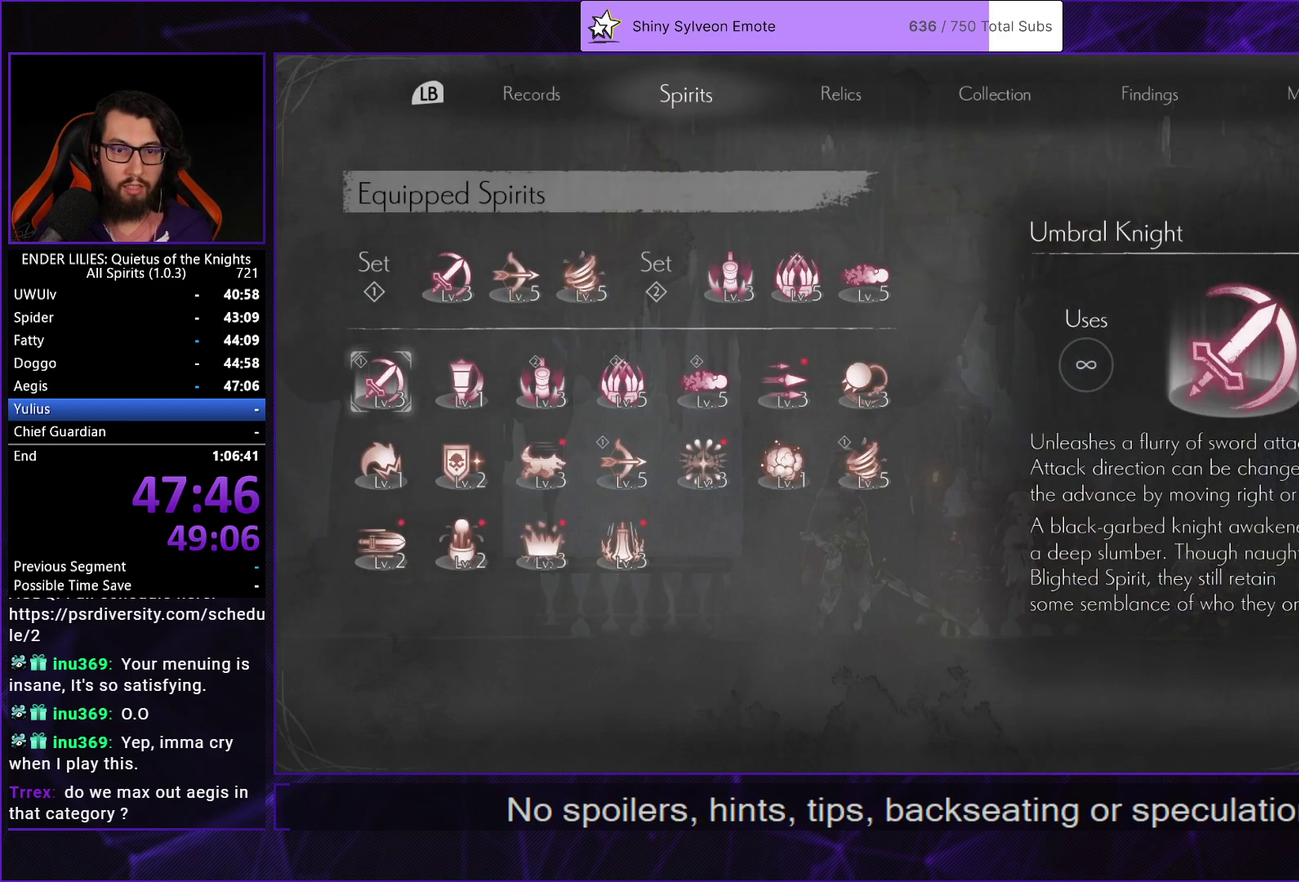
{"buttons": [], "left_stick": "center", "right_stick": "center", "events": []}
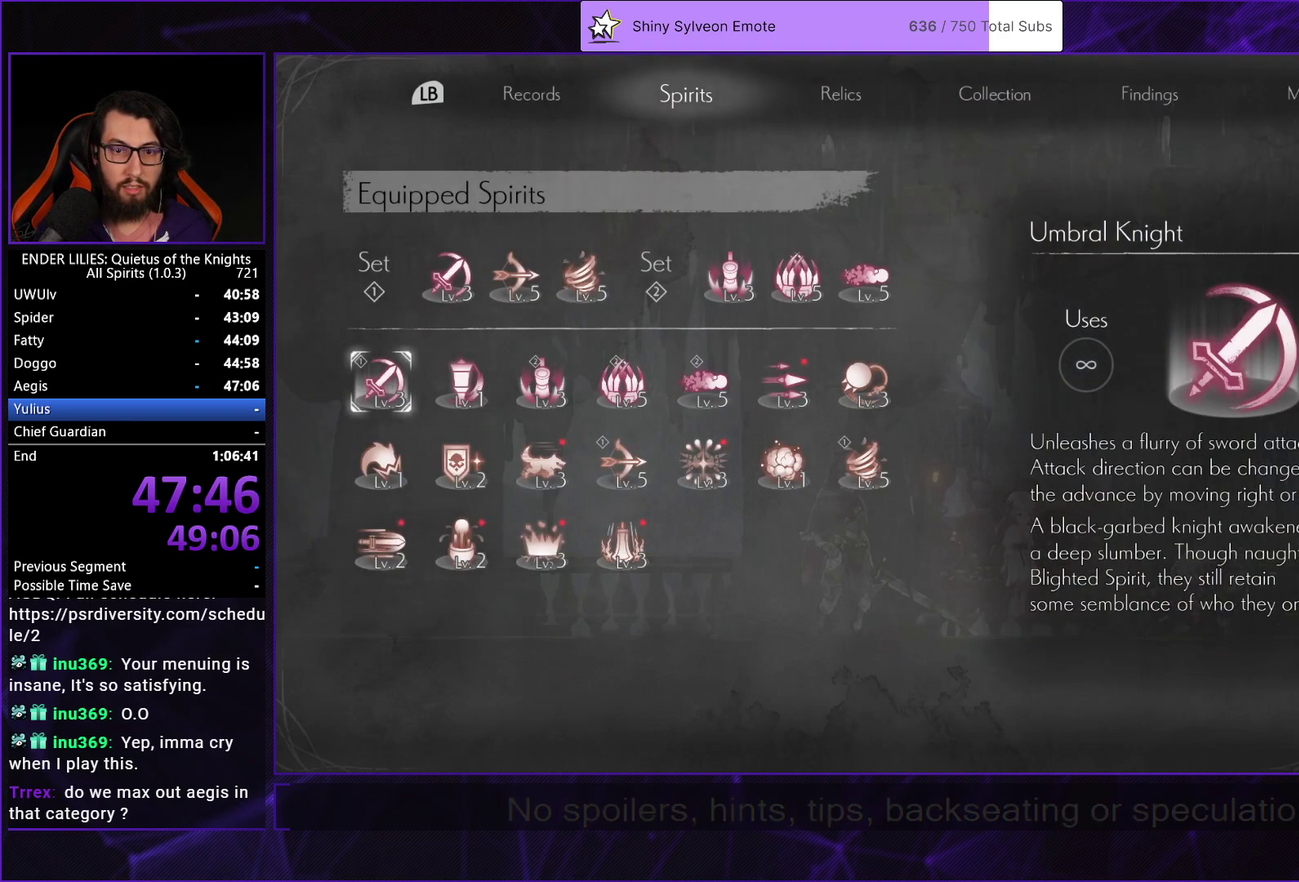
{"buttons": [], "left_stick": "center", "right_stick": "center", "events": [[233, "DPAD_DOWN", "down"], [317, "DPAD_DOWN", "up"]]}
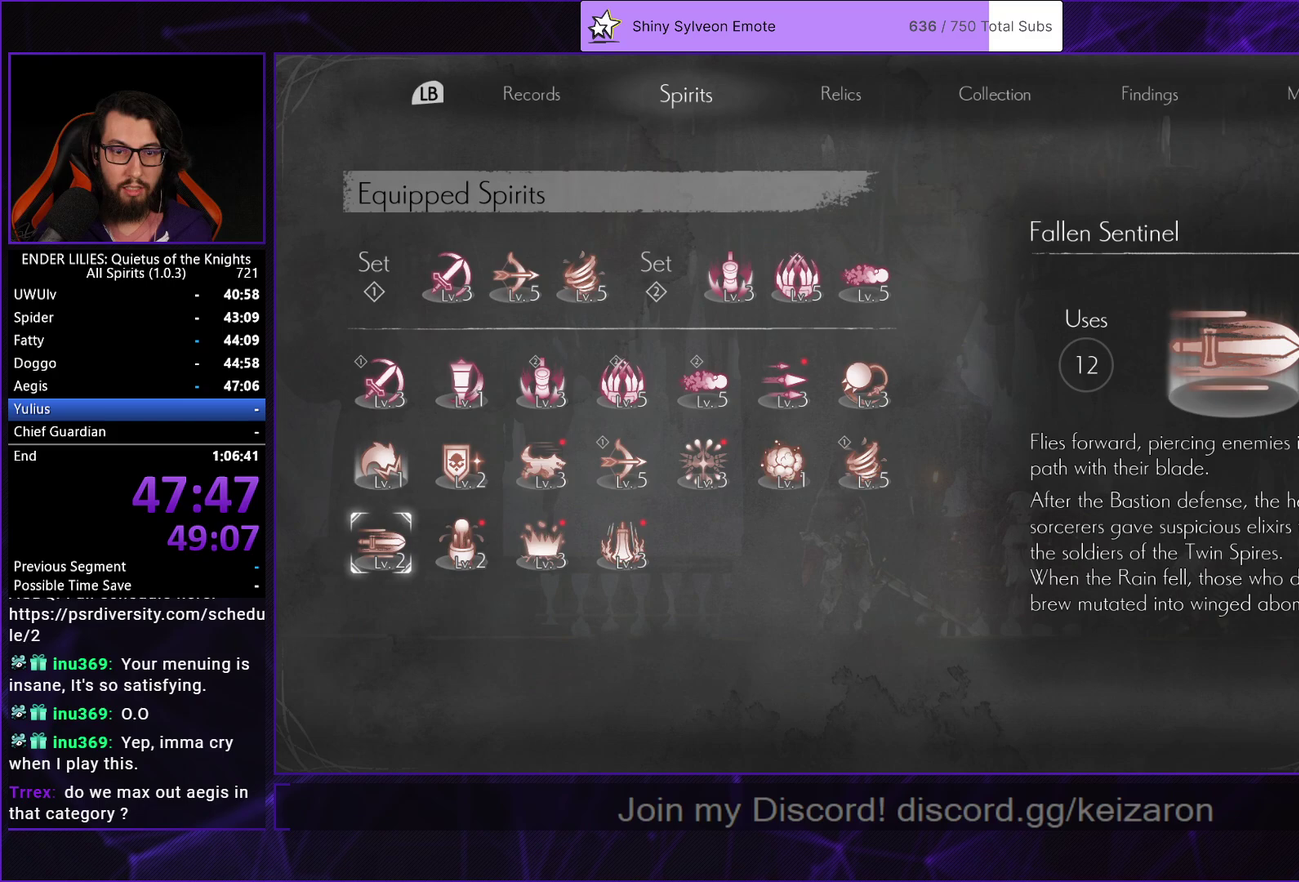
{"buttons": [], "left_stick": "center", "right_stick": "center", "events": [[117, "DPAD_RIGHT", "down"], [183, "DPAD_RIGHT", "up"], [250, "DPAD_RIGHT", "down"], [300, "DPAD_RIGHT", "up"], [367, "DPAD_RIGHT", "down"], [433, "DPAD_RIGHT", "up"], [450, "A", "down"], [500, "A", "up"]]}
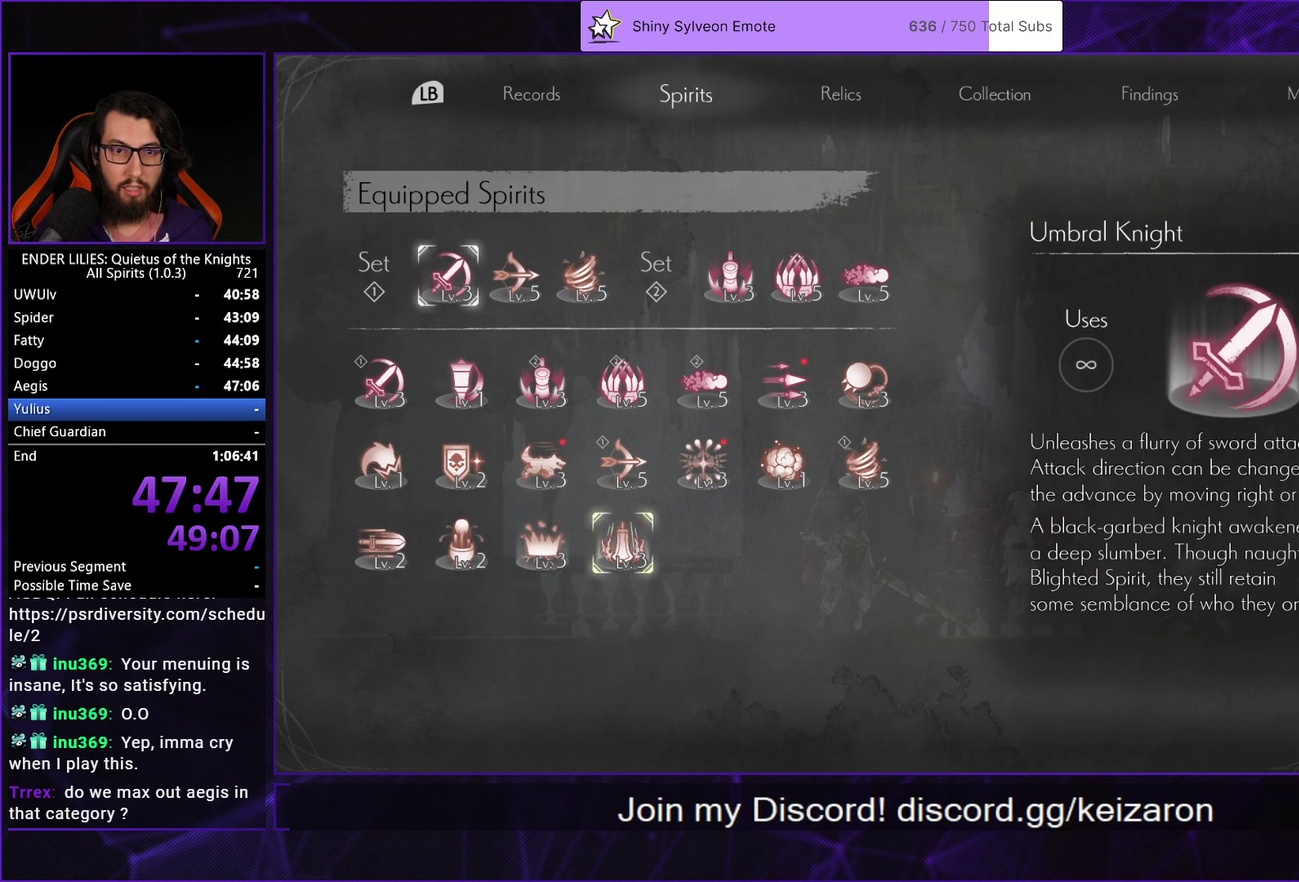
{"buttons": [], "left_stick": "center", "right_stick": "center", "events": [[150, "DPAD_RIGHT", "down"], [250, "DPAD_RIGHT", "up"], [333, "A", "down"], [400, "A", "up"]]}
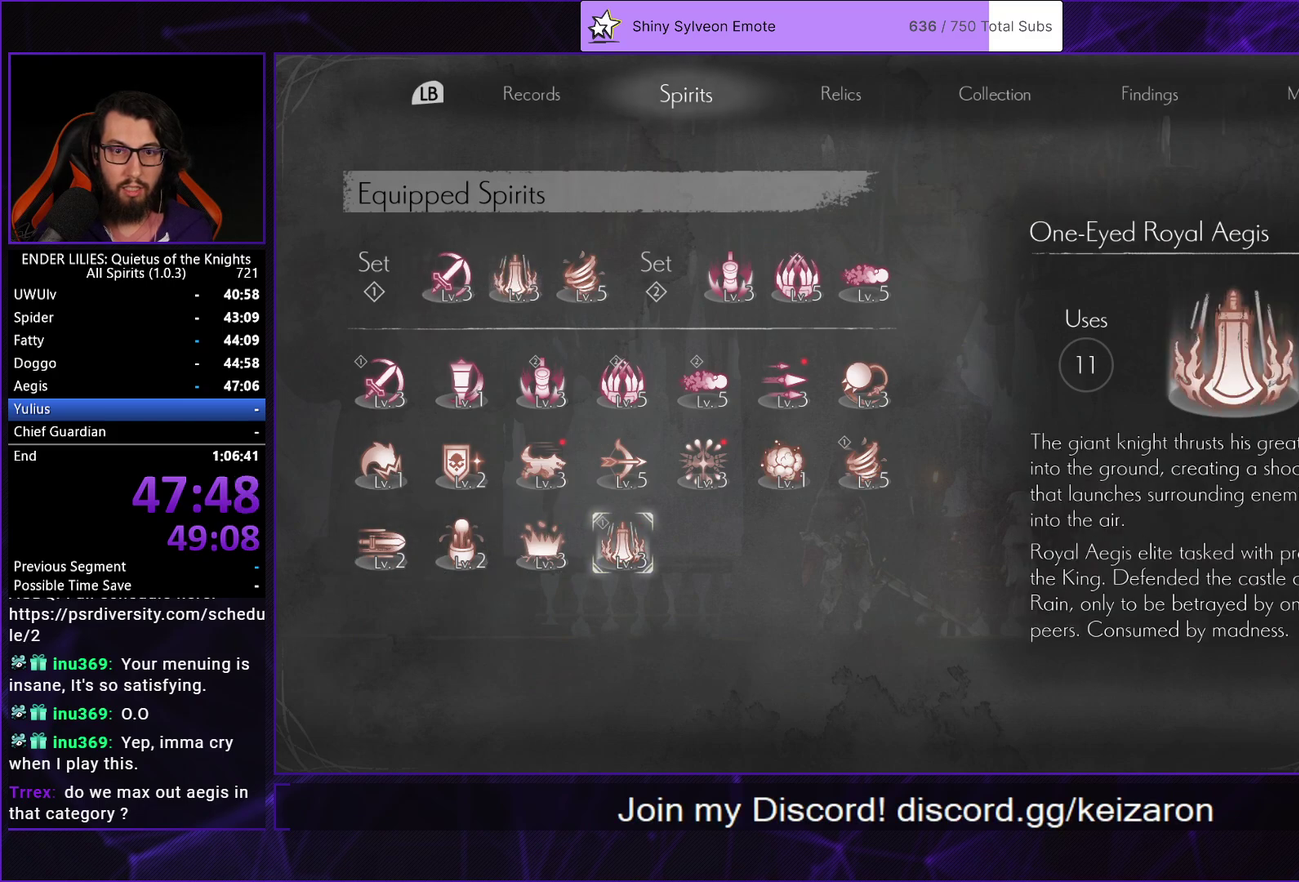
{"buttons": ["DPAD_UP"], "left_stick": "center", "right_stick": "center", "events": [[500, "DPAD_UP", "down"]]}
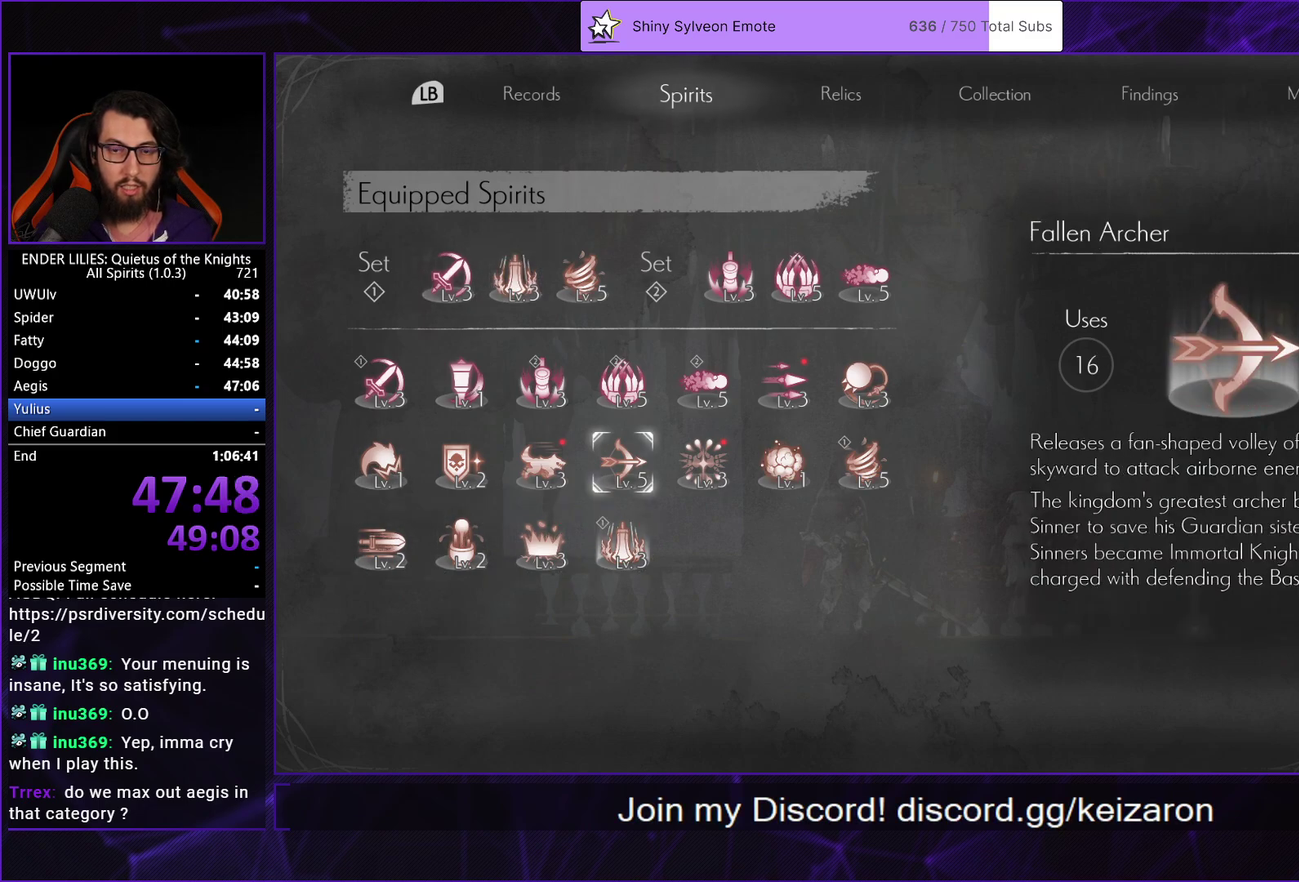
{"buttons": [], "left_stick": "center", "right_stick": "center", "events": [[100, "DPAD_UP", "up"]]}
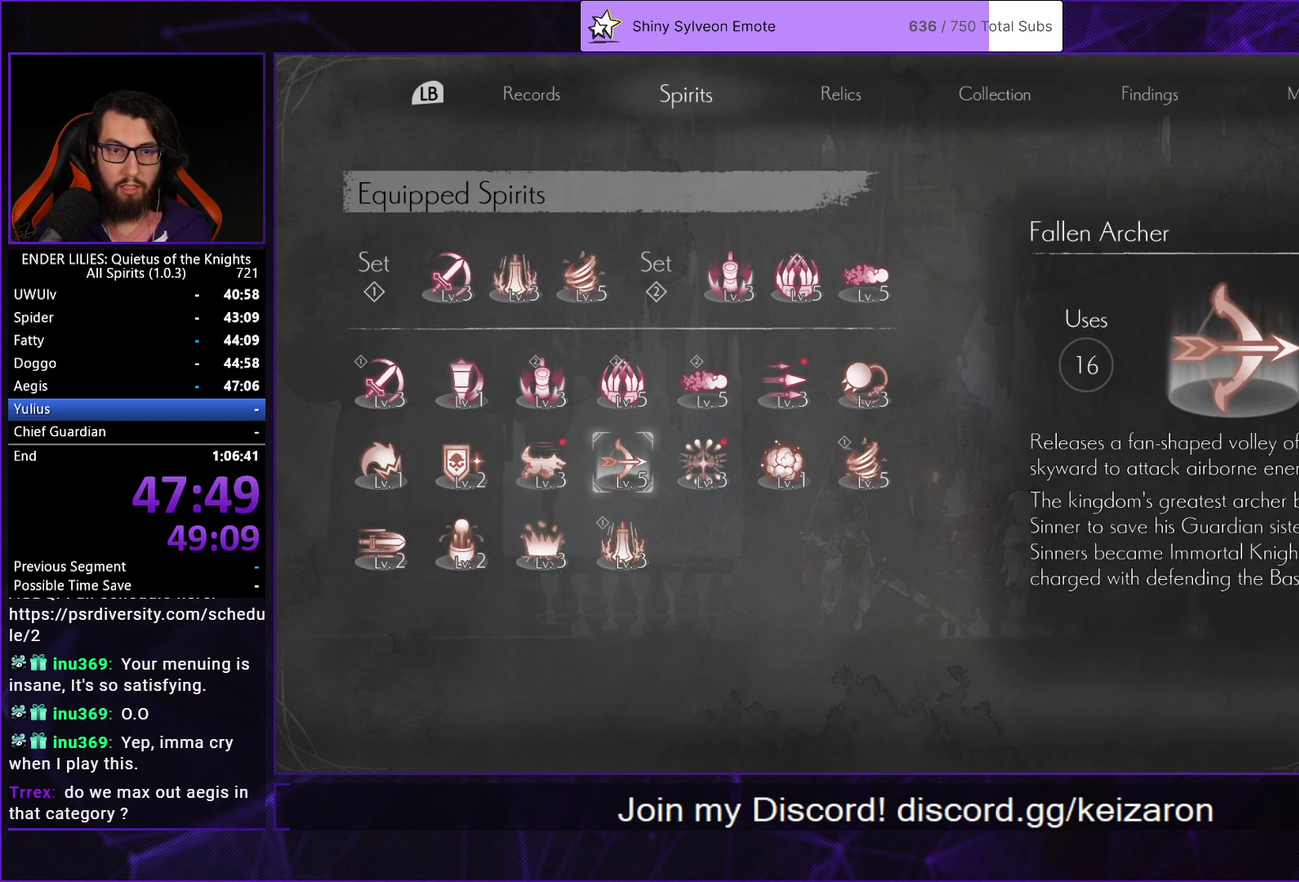
{"buttons": ["DPAD_LEFT"], "left_stick": "center", "right_stick": "center", "events": [[150, "DPAD_LEFT", "down"], [267, "DPAD_LEFT", "up"], [400, "DPAD_UP", "down"], [467, "DPAD_LEFT", "down"], [467, "DPAD_UP", "up"]]}
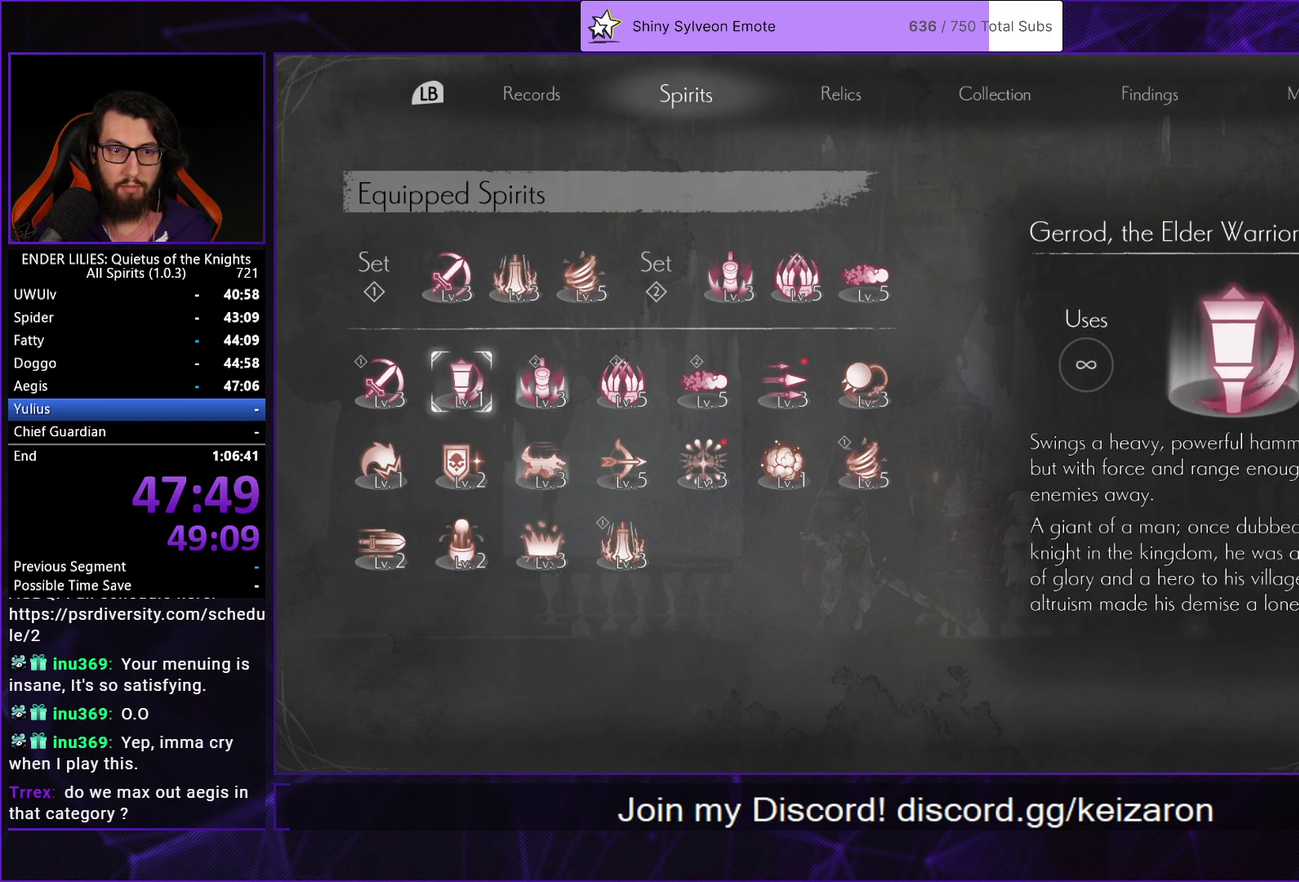
{"buttons": [], "left_stick": "center", "right_stick": "center", "events": [[67, "DPAD_LEFT", "up"], [133, "DPAD_LEFT", "down"], [217, "DPAD_LEFT", "up"], [367, "DPAD_LEFT", "down"], [417, "DPAD_LEFT", "up"]]}
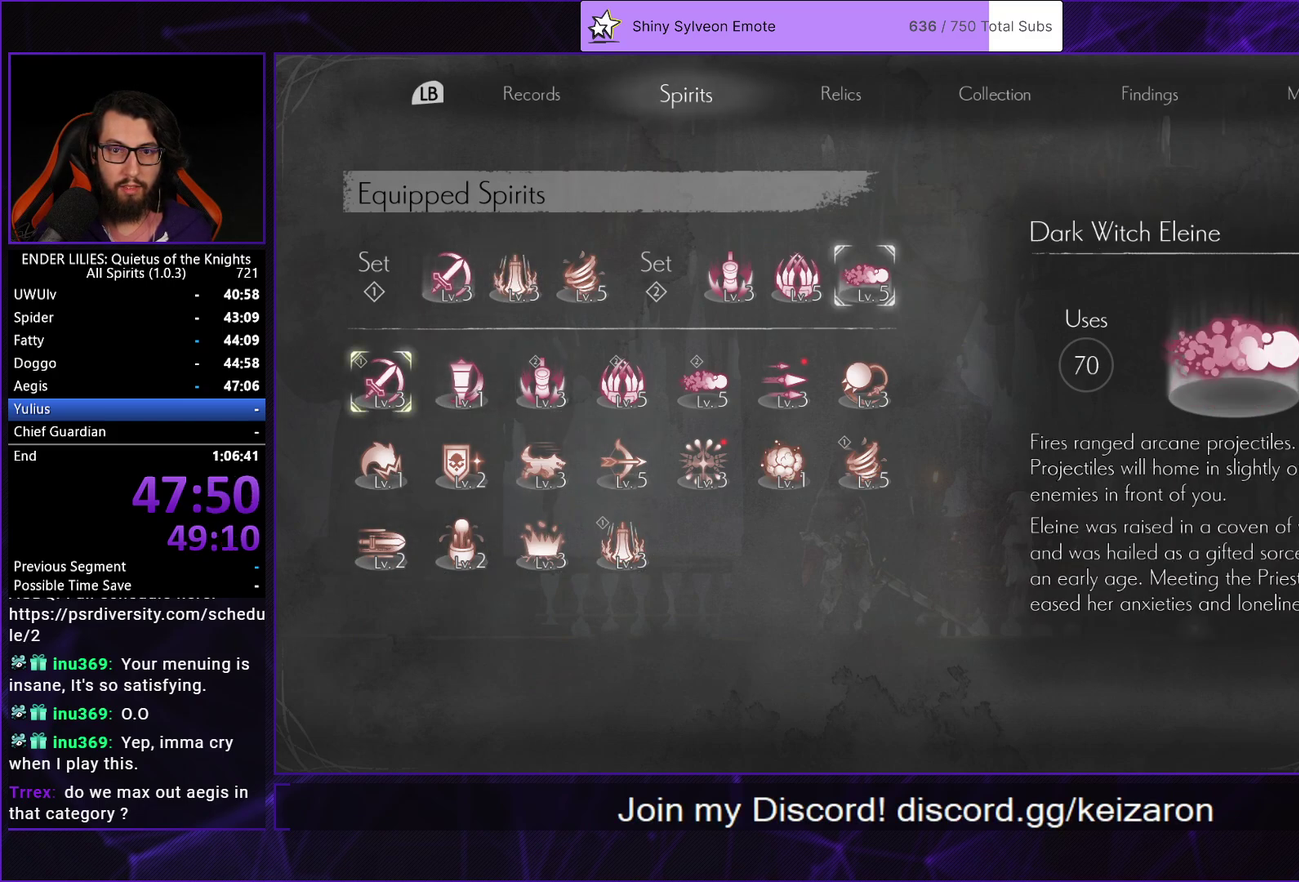
{"buttons": [], "left_stick": "center", "right_stick": "center", "events": [[67, "B", "down"], [133, "B", "up"]]}
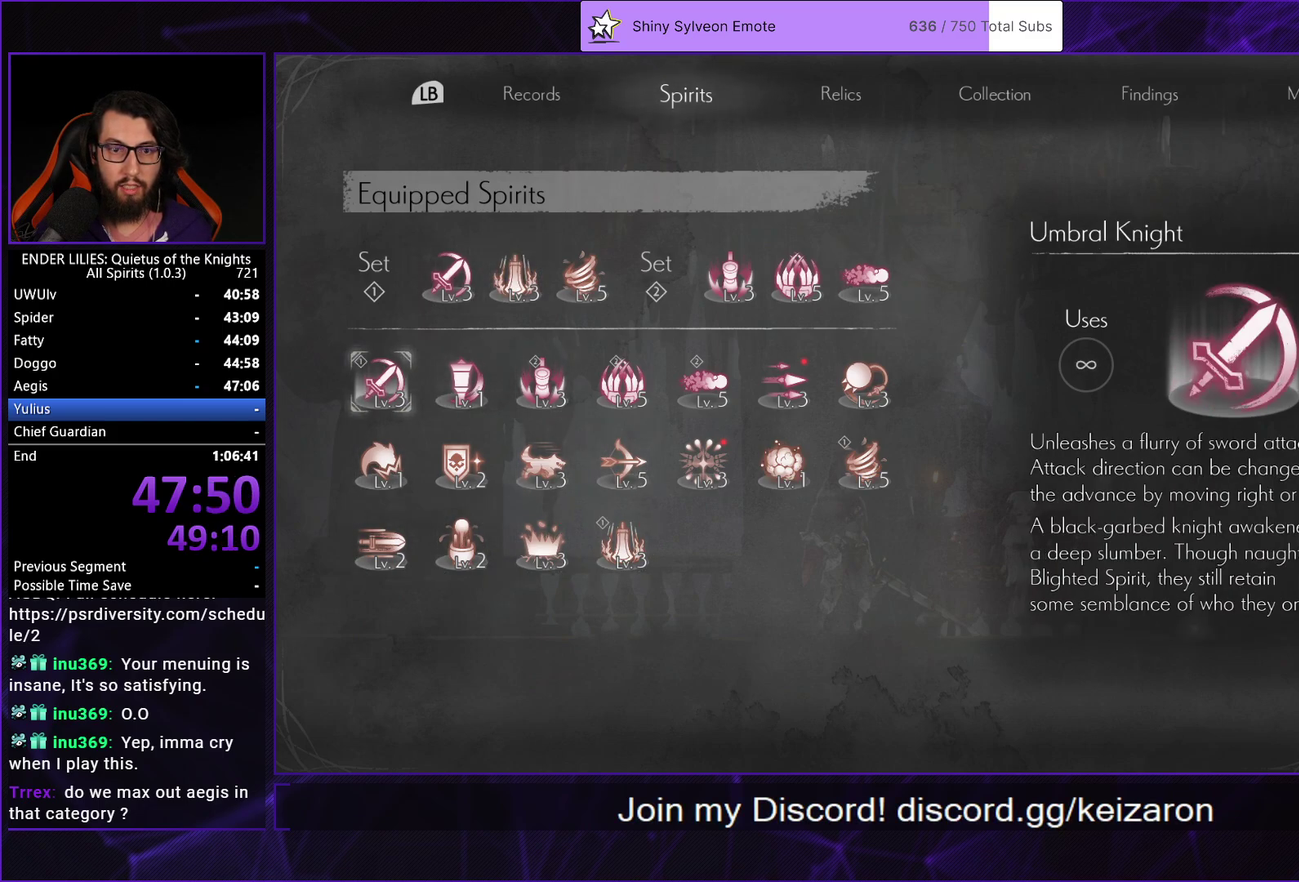
{"buttons": ["DPAD_RIGHT"], "left_stick": "center", "right_stick": "center", "events": [[67, "DPAD_RIGHT", "down"], [167, "DPAD_RIGHT", "up"], [267, "DPAD_RIGHT", "down"], [367, "DPAD_RIGHT", "up"], [450, "DPAD_RIGHT", "down"]]}
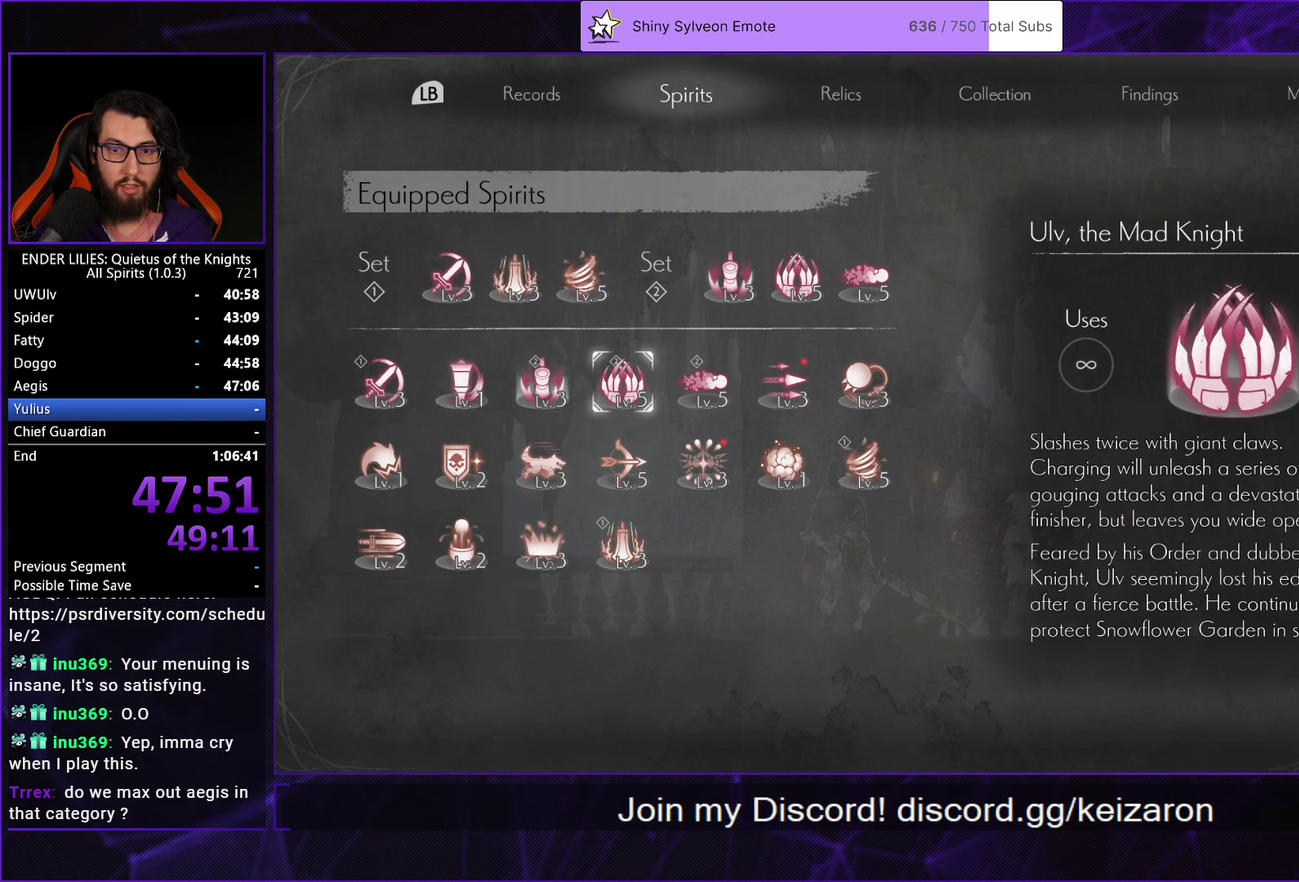
{"buttons": [], "left_stick": "center", "right_stick": "center", "events": [[33, "DPAD_RIGHT", "up"], [400, "DPAD_RIGHT", "down"], [483, "DPAD_RIGHT", "up"]]}